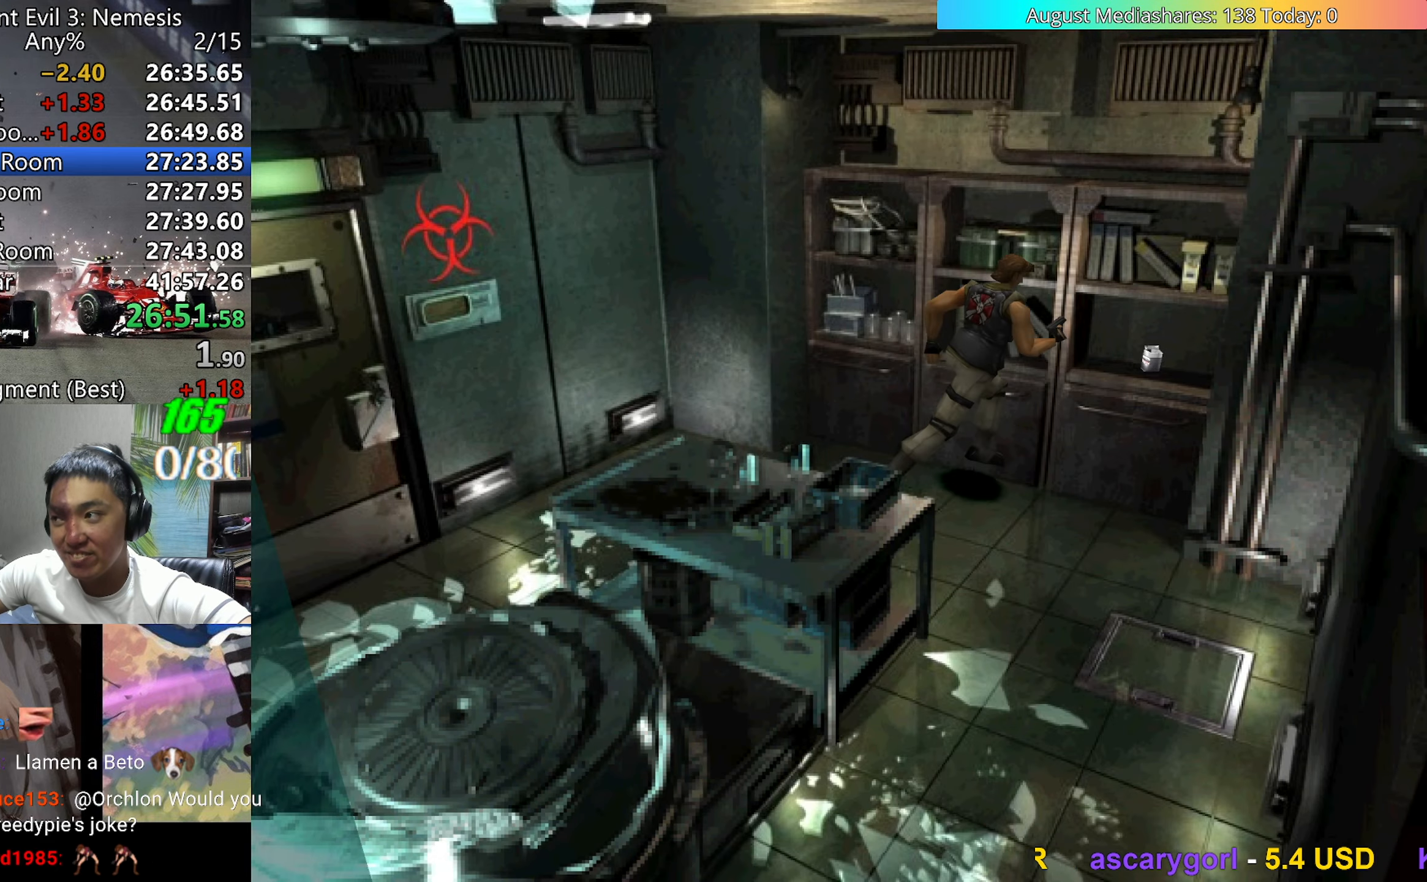
Gameplay with keyboard; each line is a JSON object with the keys held at the frame after it. "events" lists presses ("down") and releases ("up") of "0", "a", "c", "d", "down", "left", "right", "s", "up", "v", "x" and "z" between this image and that frame as [ms after this image, input, new state], when the widget could be followed in between. No other keys are recorded. Mouse input is not recorded.
{"keys": ["v"], "events": [[33, "left", "down"], [83, "left", "up"], [83, "right", "down"], [183, "c", "up"], [267, "c", "down"], [317, "c", "up"], [417, "c", "down"], [467, "right", "up"], [467, "up", "up"], [500, "c", "up"]]}
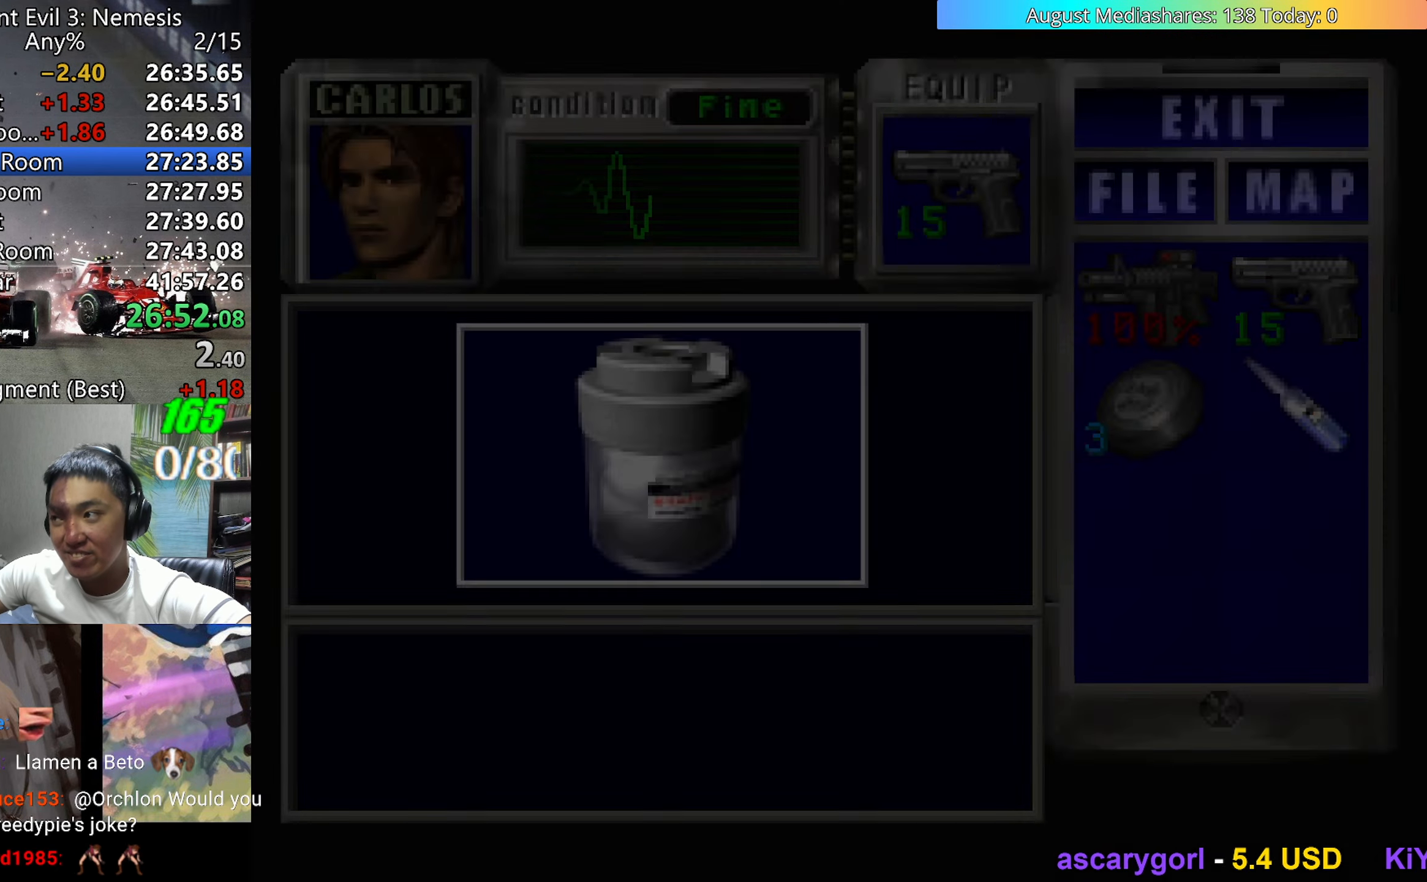
{"keys": ["0", "c", "v"], "events": [[50, "c", "down"], [150, "c", "up"], [200, "c", "down"], [433, "0", "down"], [433, "c", "up"], [467, "c", "down"]]}
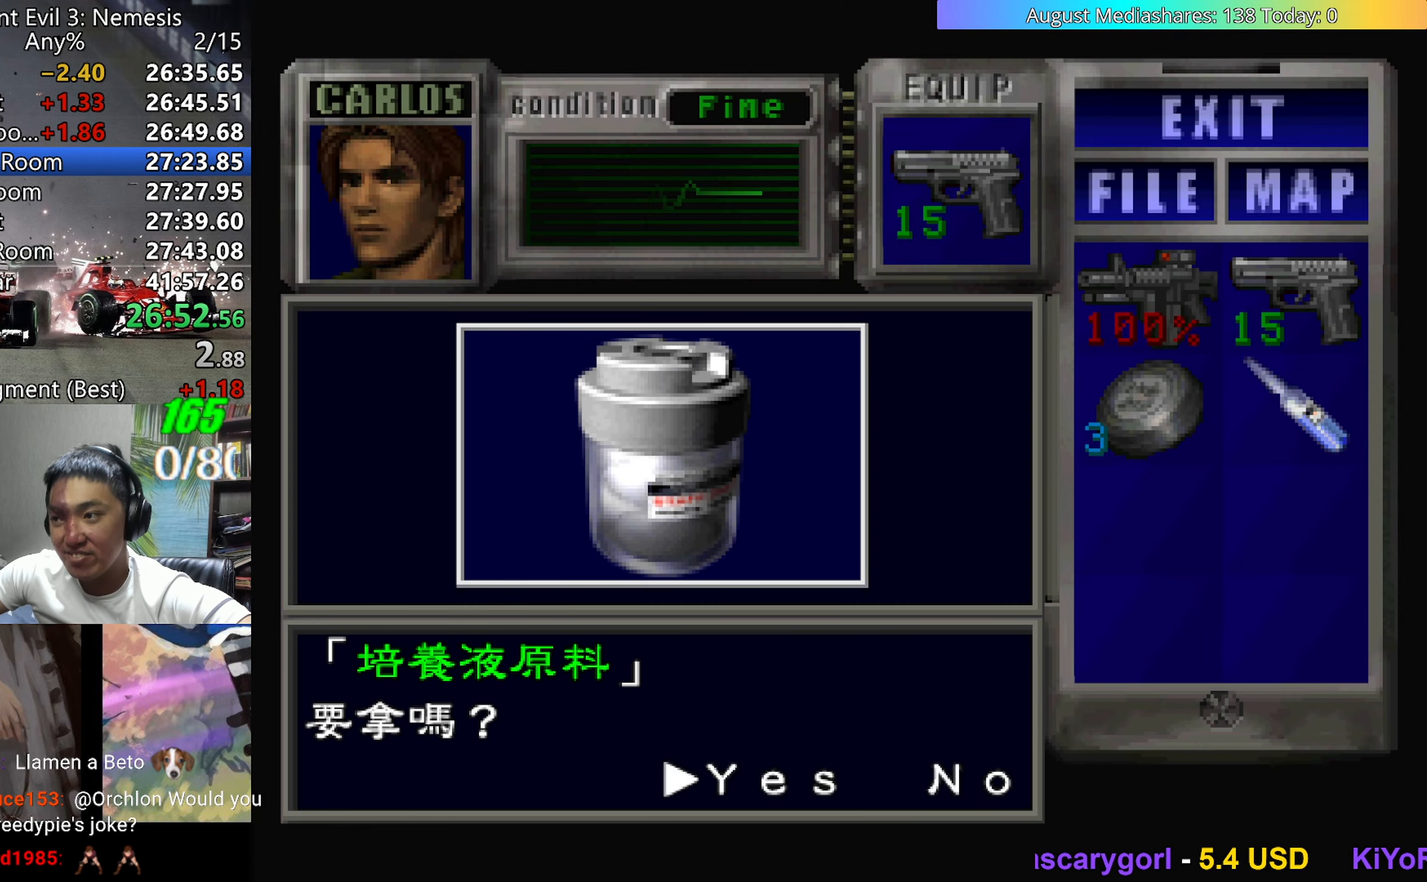
{"keys": ["right", "v"], "events": [[17, "0", "up"], [117, "c", "up"], [217, "c", "down"], [217, "right", "down"], [350, "c", "up"]]}
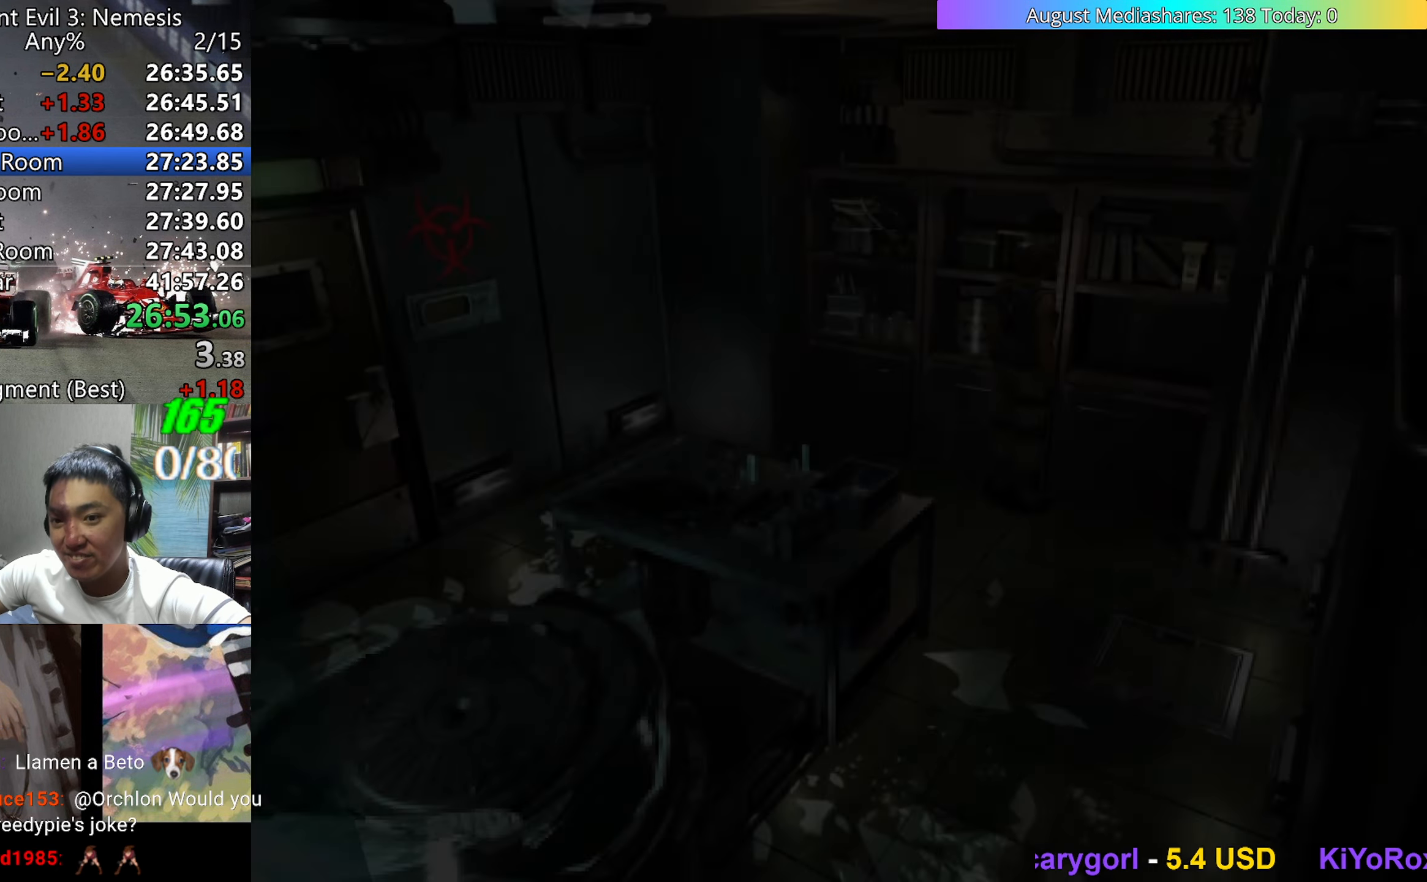
{"keys": ["right", "up", "v"], "events": [[317, "up", "down"]]}
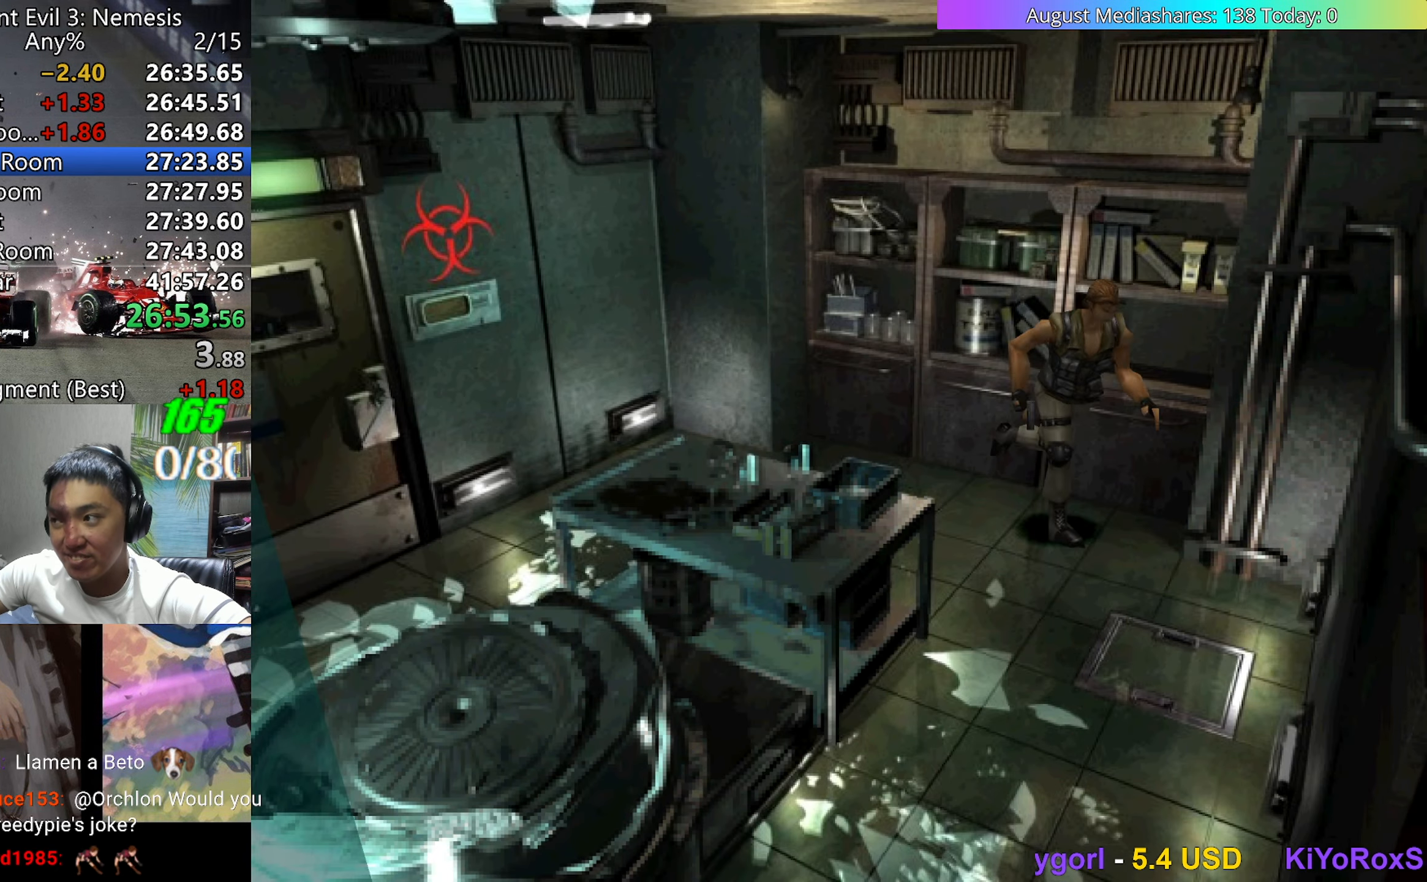
{"keys": ["up", "v"], "events": [[283, "right", "up"]]}
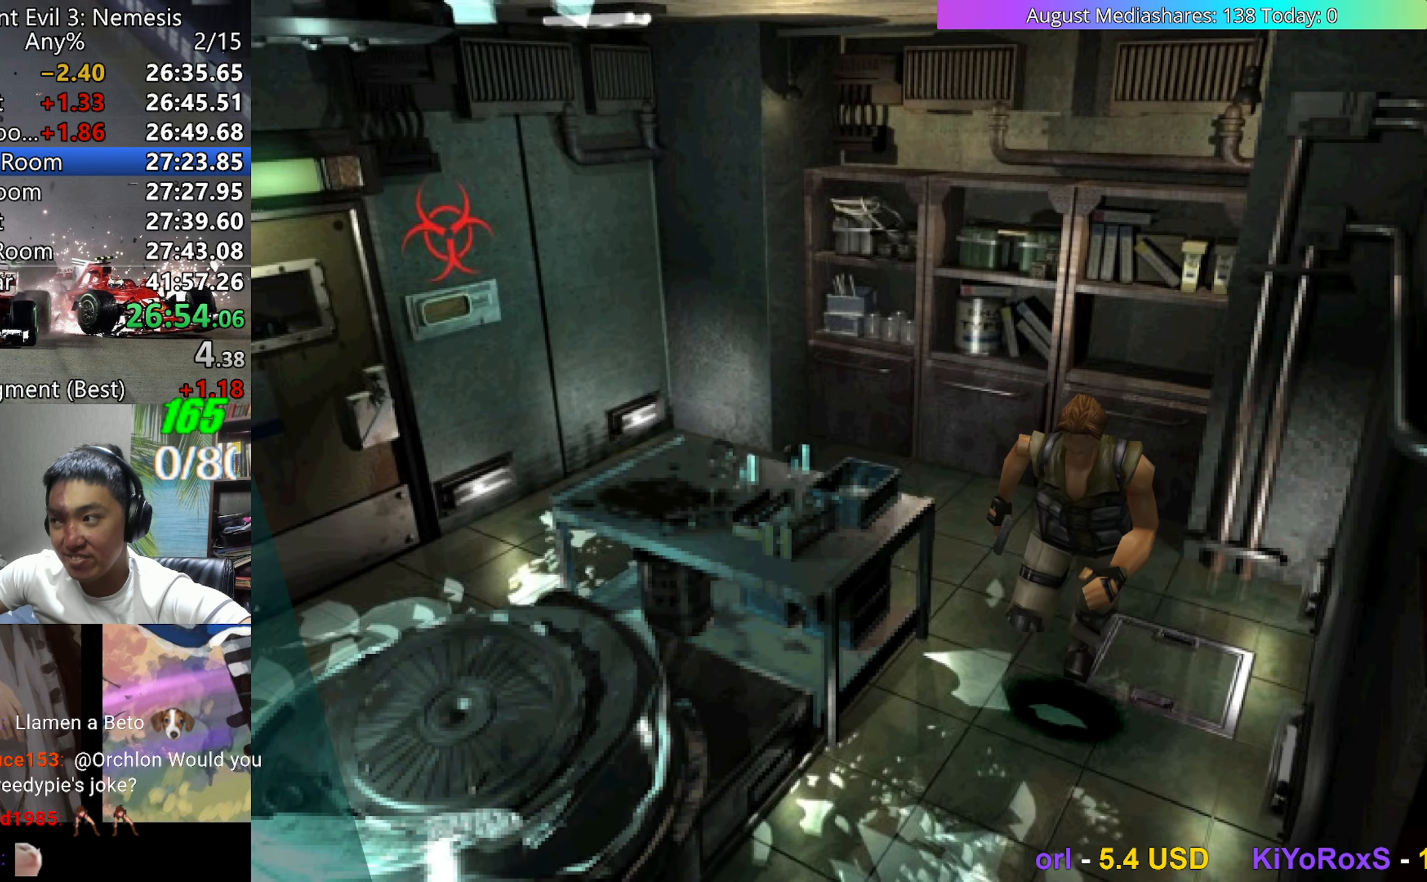
{"keys": ["up", "v"], "events": []}
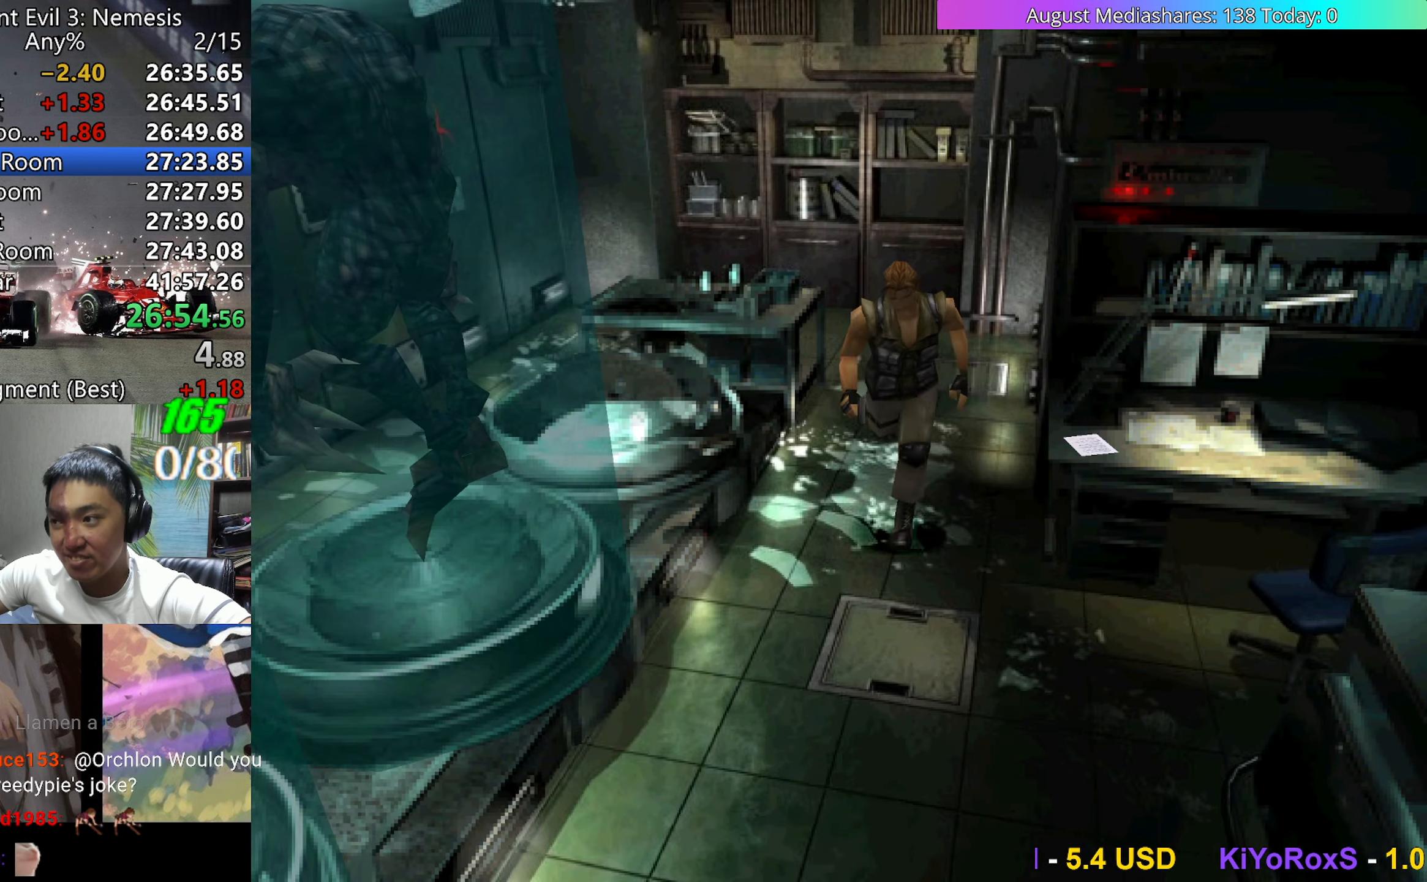
{"keys": ["up", "v"], "events": []}
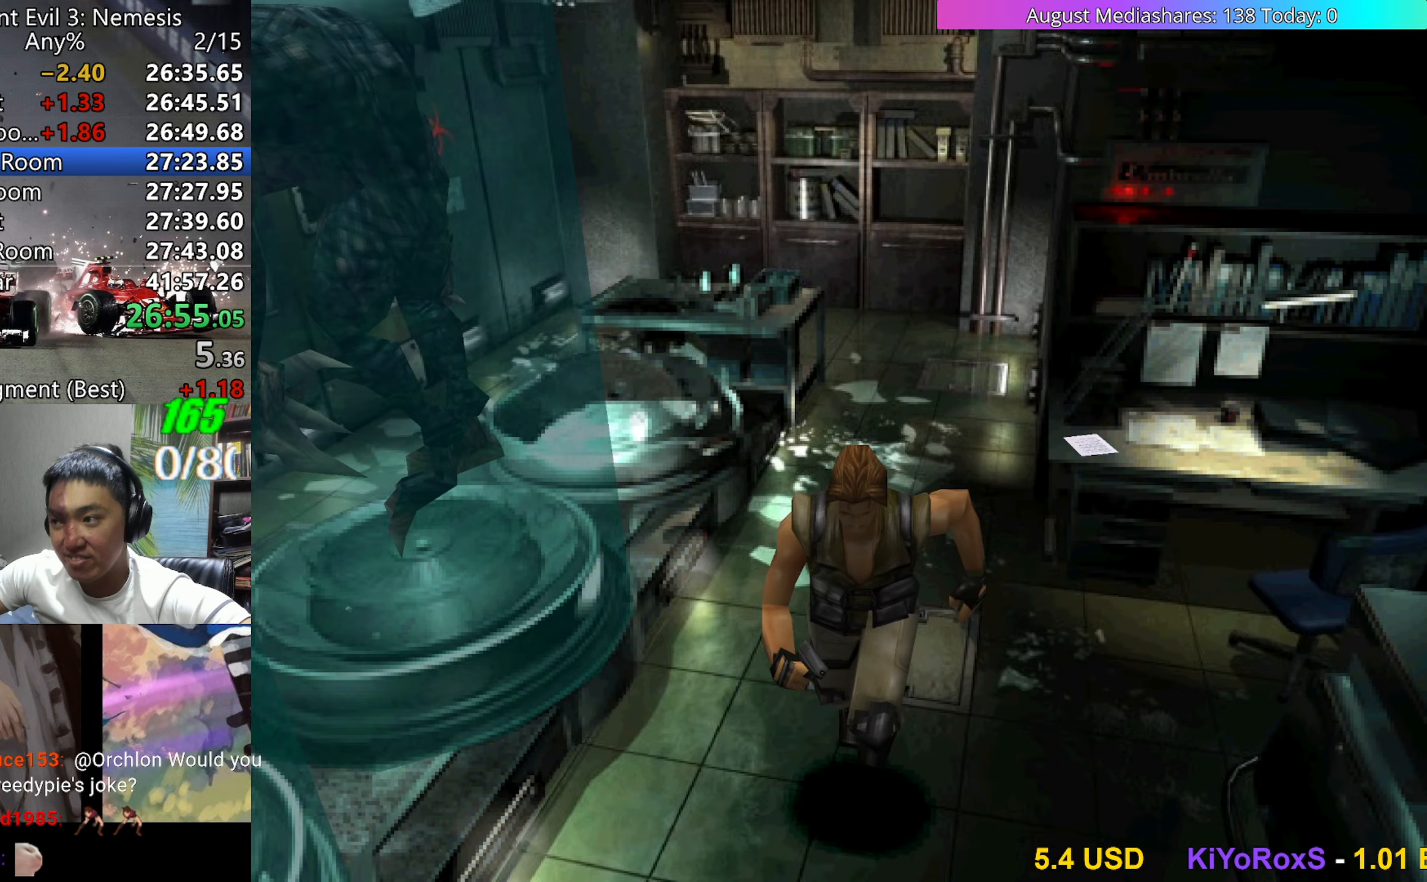
{"keys": [], "events": [[383, "z", "down"], [433, "up", "up"], [433, "v", "up"], [483, "z", "up"]]}
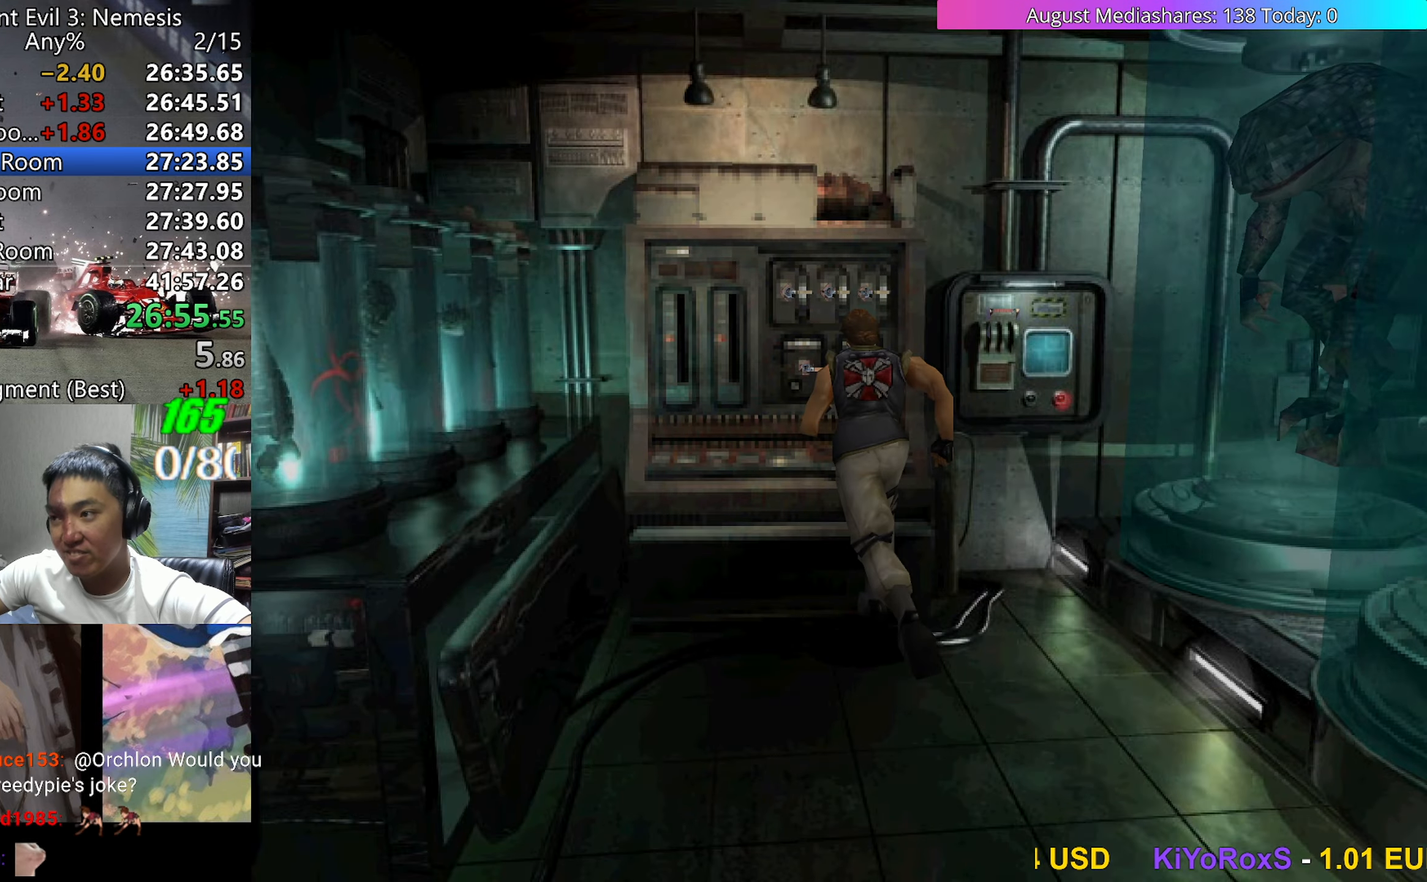
{"keys": ["down"], "events": [[17, "z", "down"], [67, "z", "up"], [117, "z", "down"], [217, "z", "up"], [483, "down", "down"]]}
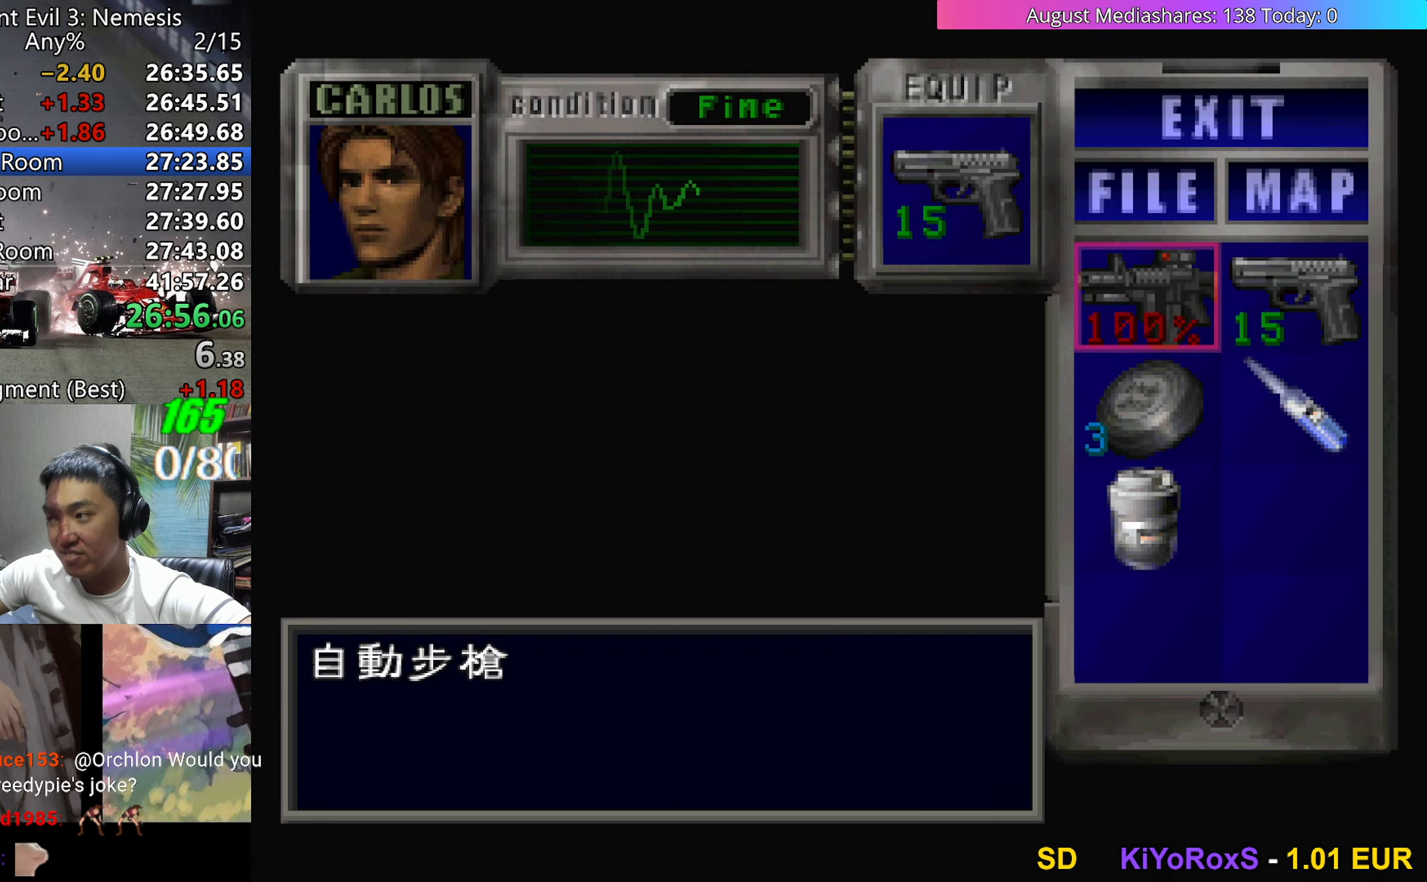
{"keys": ["c"], "events": [[33, "down", "up"], [133, "down", "down"], [183, "c", "down"], [183, "down", "up"], [267, "c", "up"], [317, "c", "down"], [417, "c", "up"], [450, "c", "down"]]}
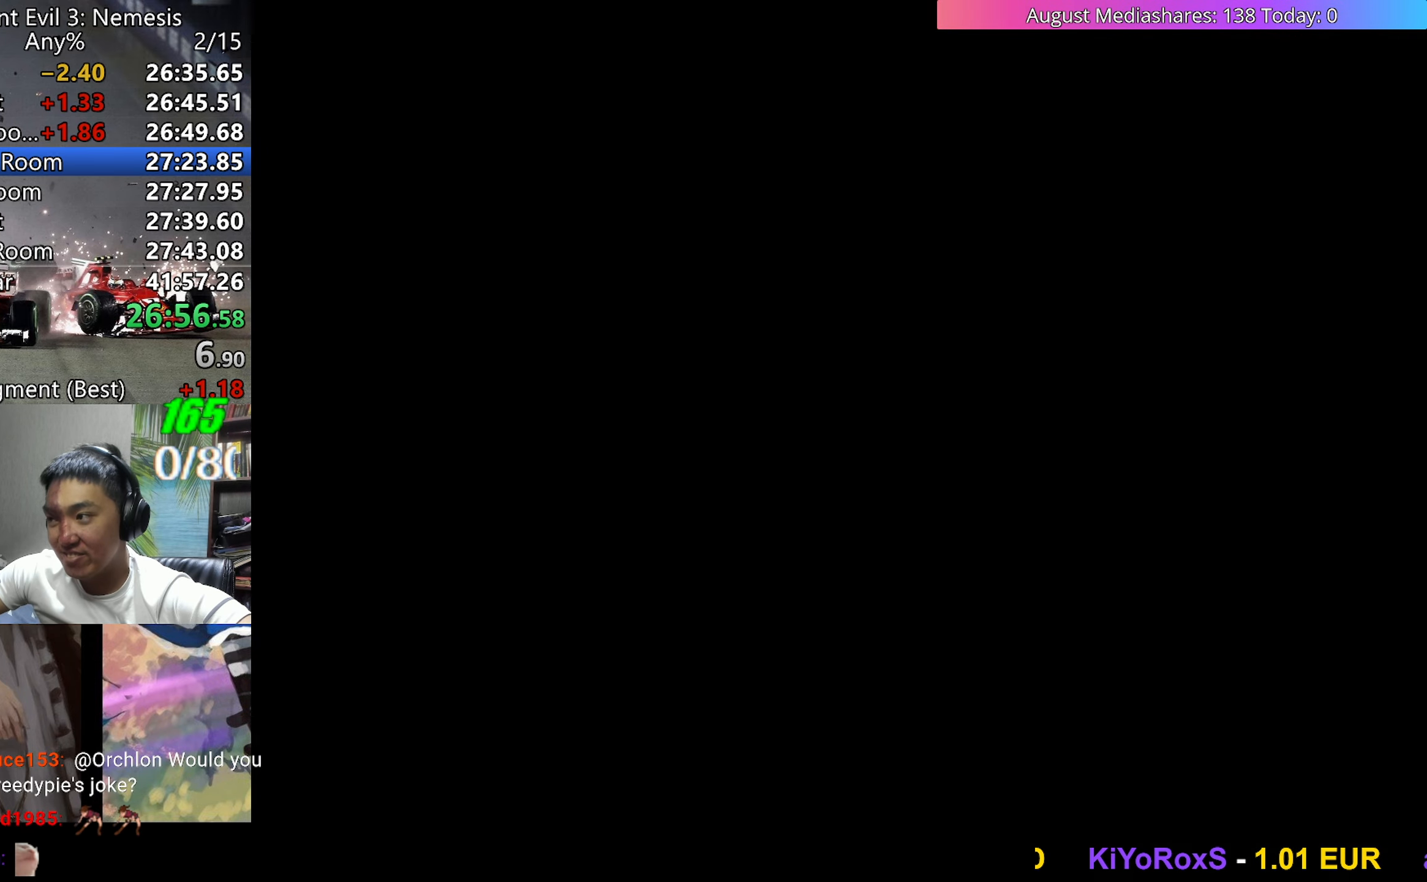
{"keys": ["left", "up", "v"], "events": [[50, "right", "down"], [100, "c", "up"], [150, "v", "down"], [233, "up", "down"], [467, "left", "down"], [467, "right", "up"]]}
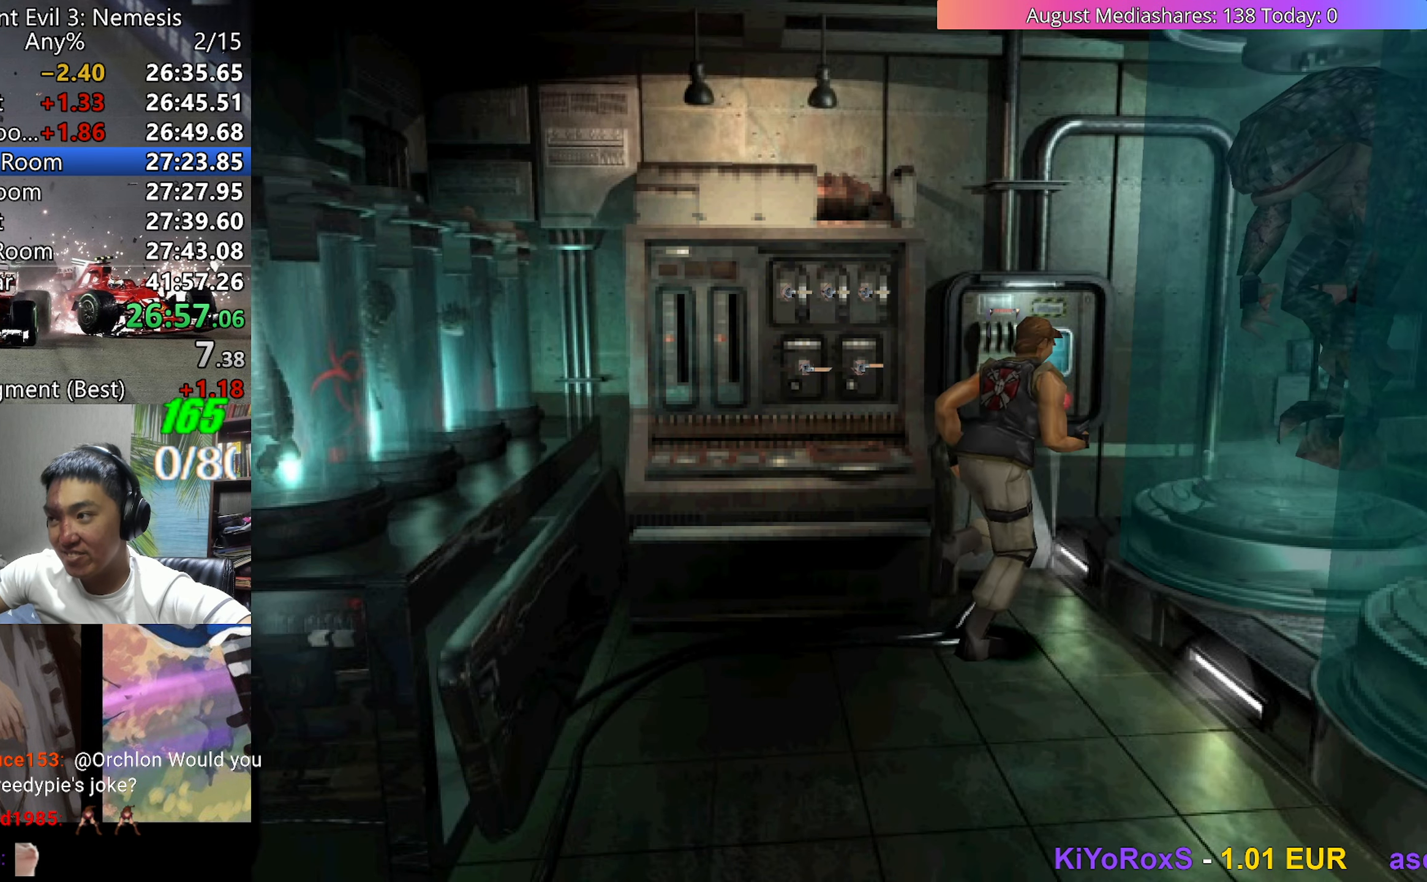
{"keys": ["c", "v"], "events": [[167, "c", "down"], [250, "c", "up"], [300, "c", "down"], [300, "up", "up"], [350, "left", "up"], [400, "c", "up"], [450, "c", "down"]]}
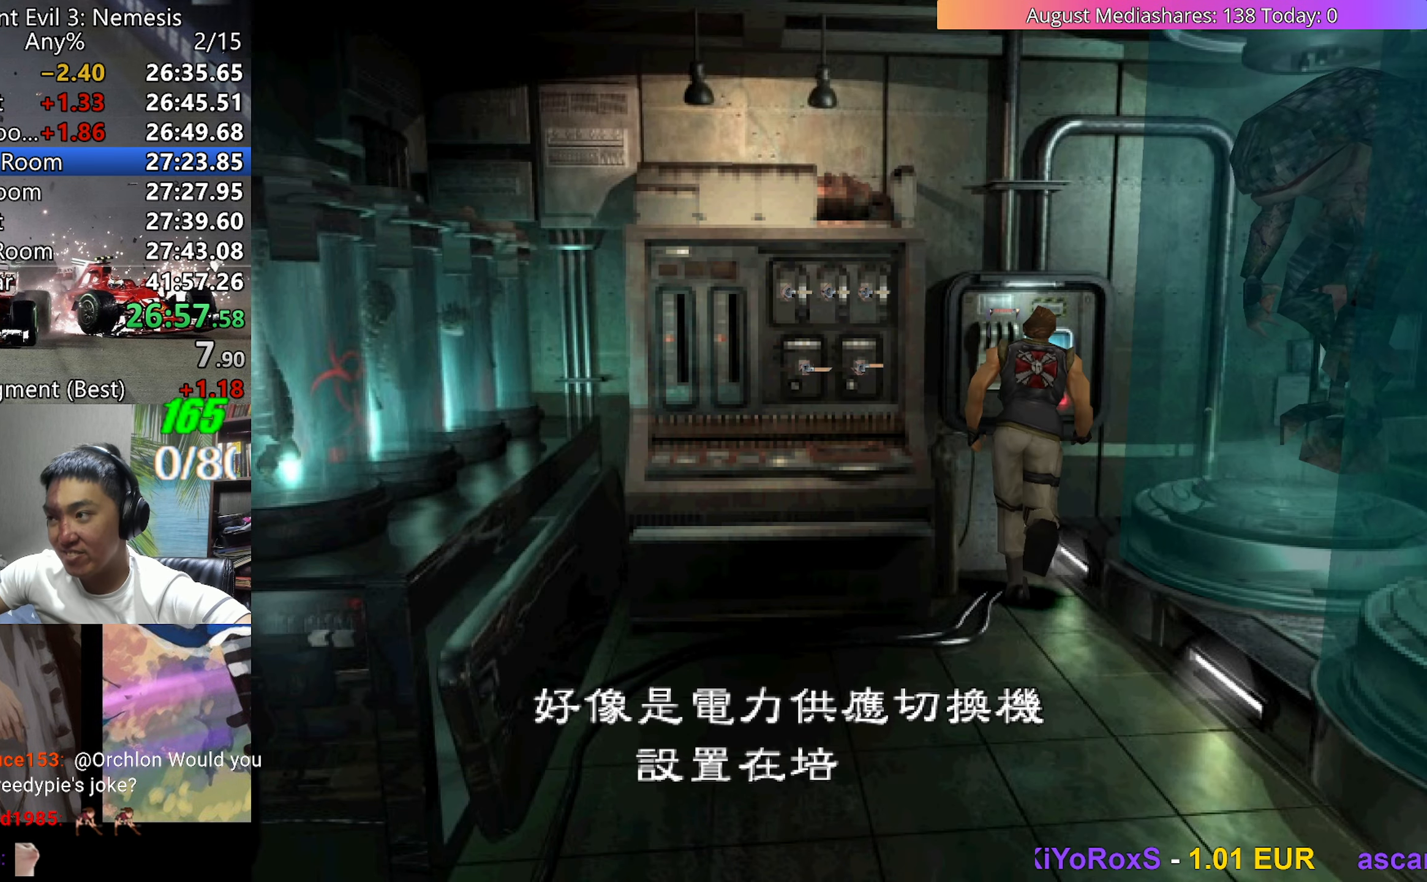
{"keys": ["v"], "events": [[33, "c", "up"], [83, "c", "down"], [183, "c", "up"], [367, "0", "down"], [417, "c", "down"], [467, "0", "up"], [500, "c", "up"]]}
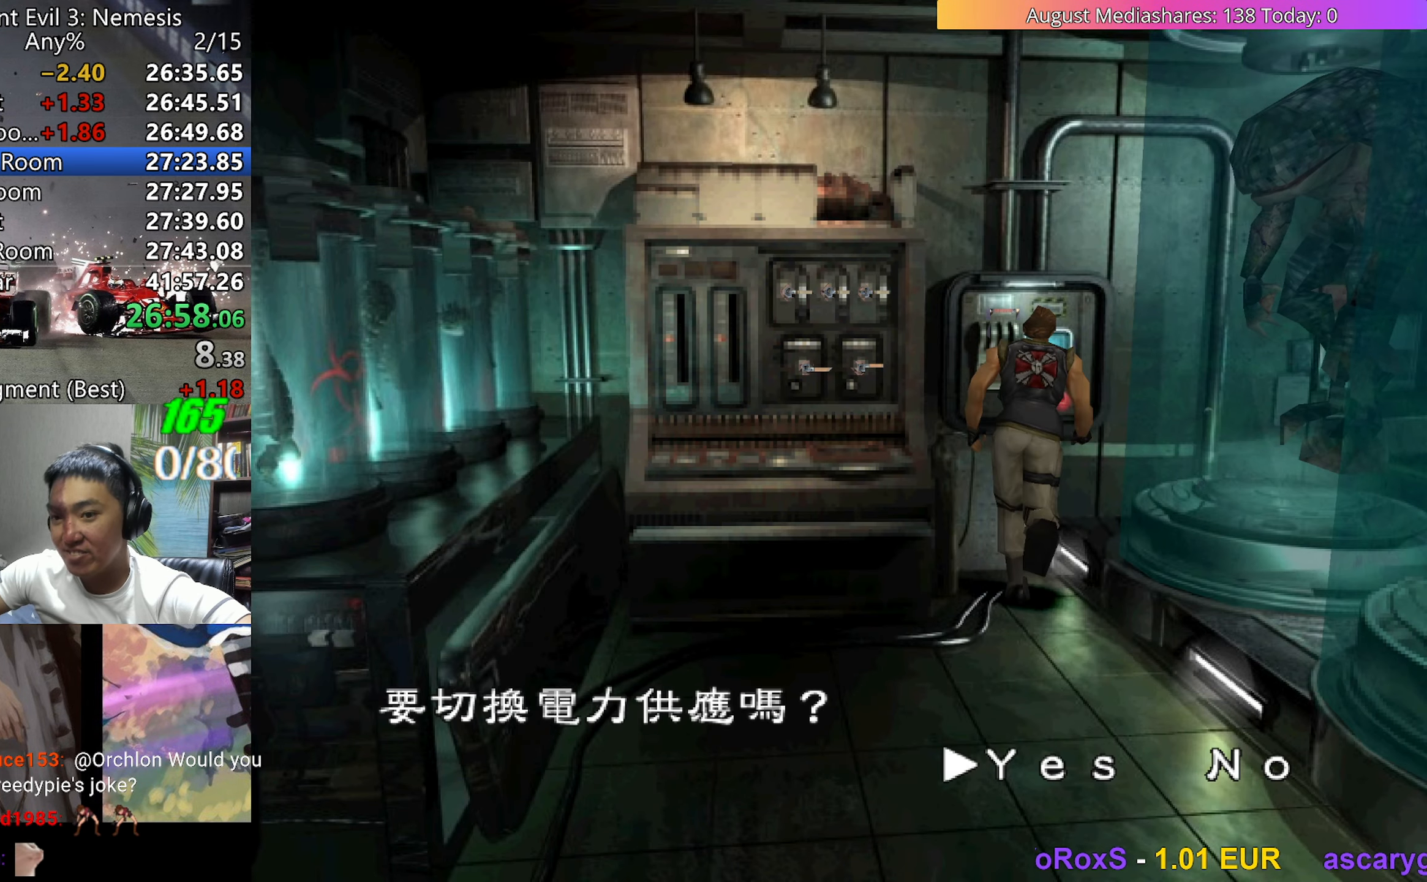
{"keys": [], "events": [[233, "v", "up"]]}
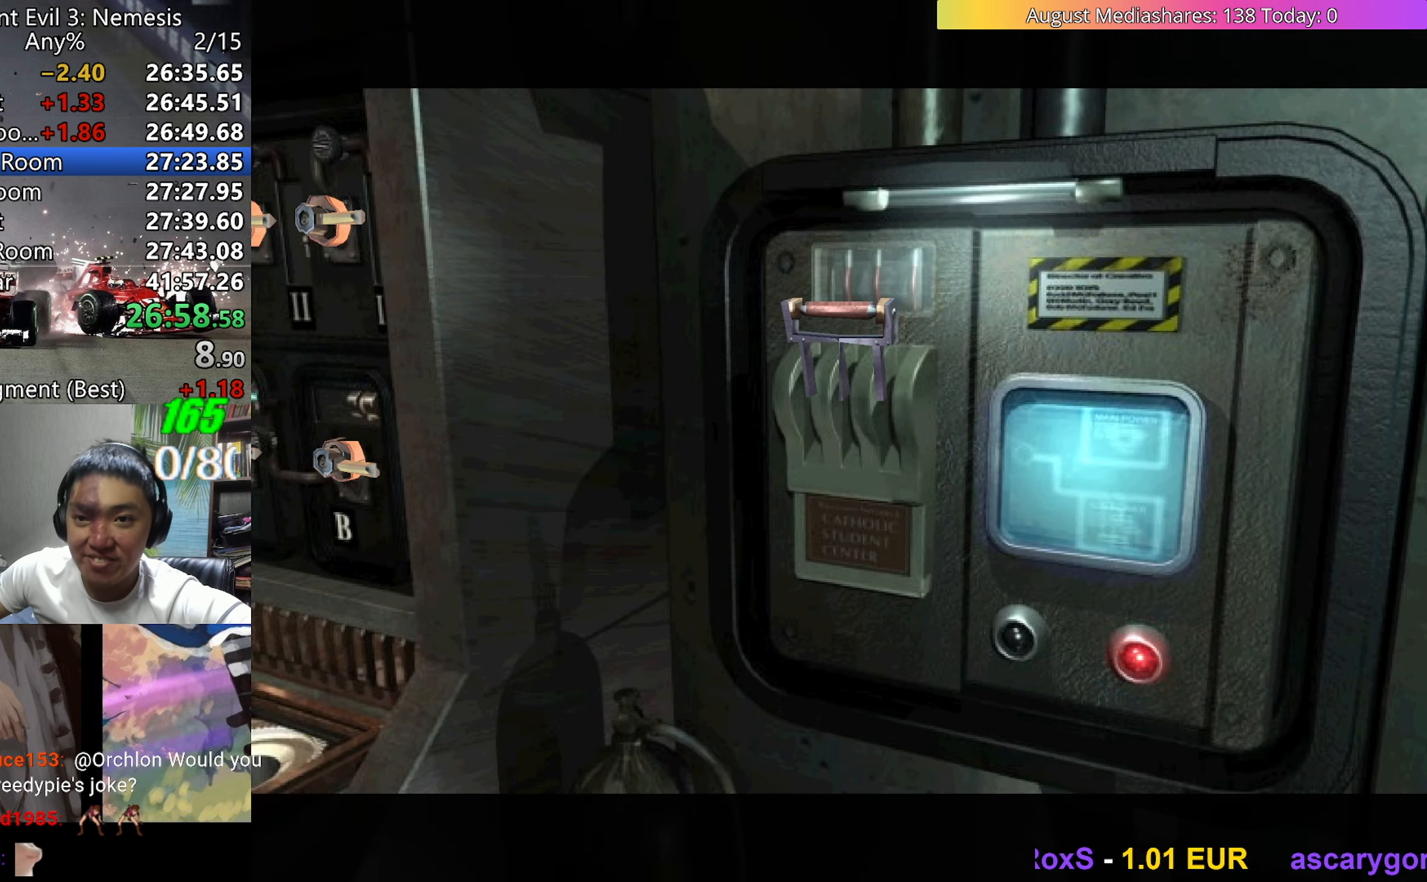
{"keys": [], "events": []}
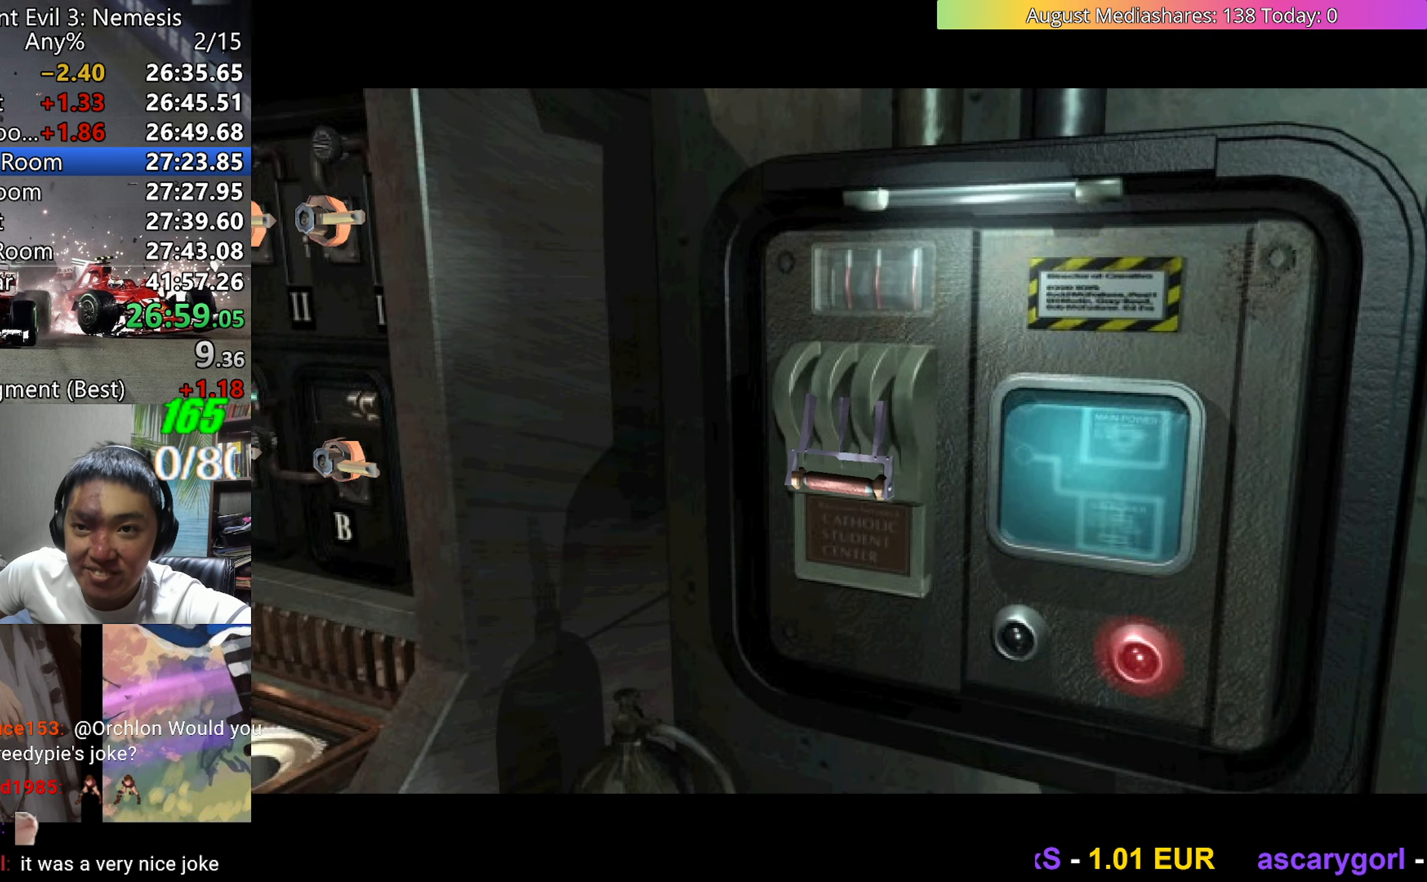
{"keys": [], "events": []}
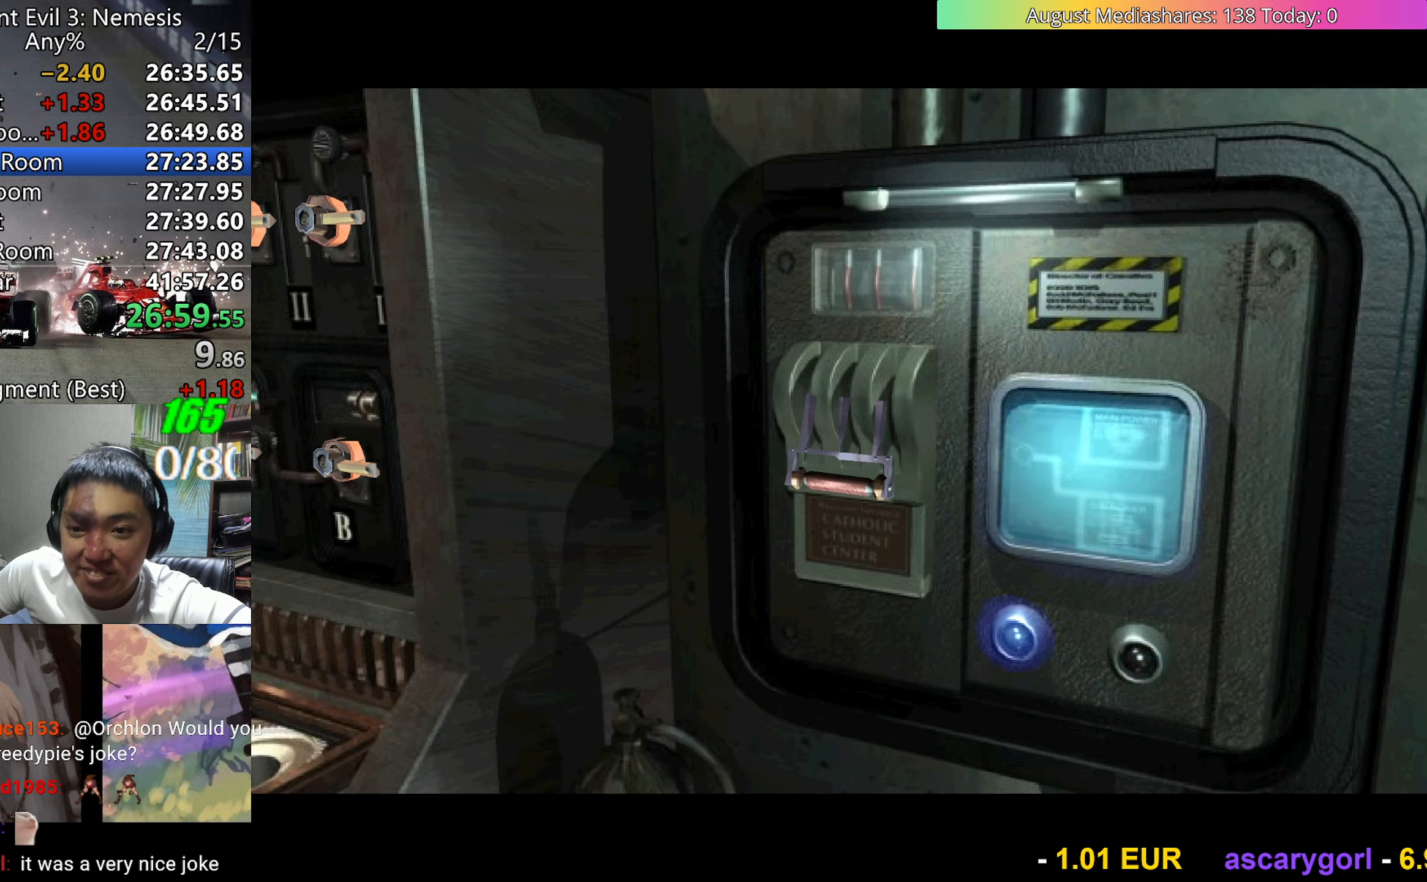
{"keys": [], "events": []}
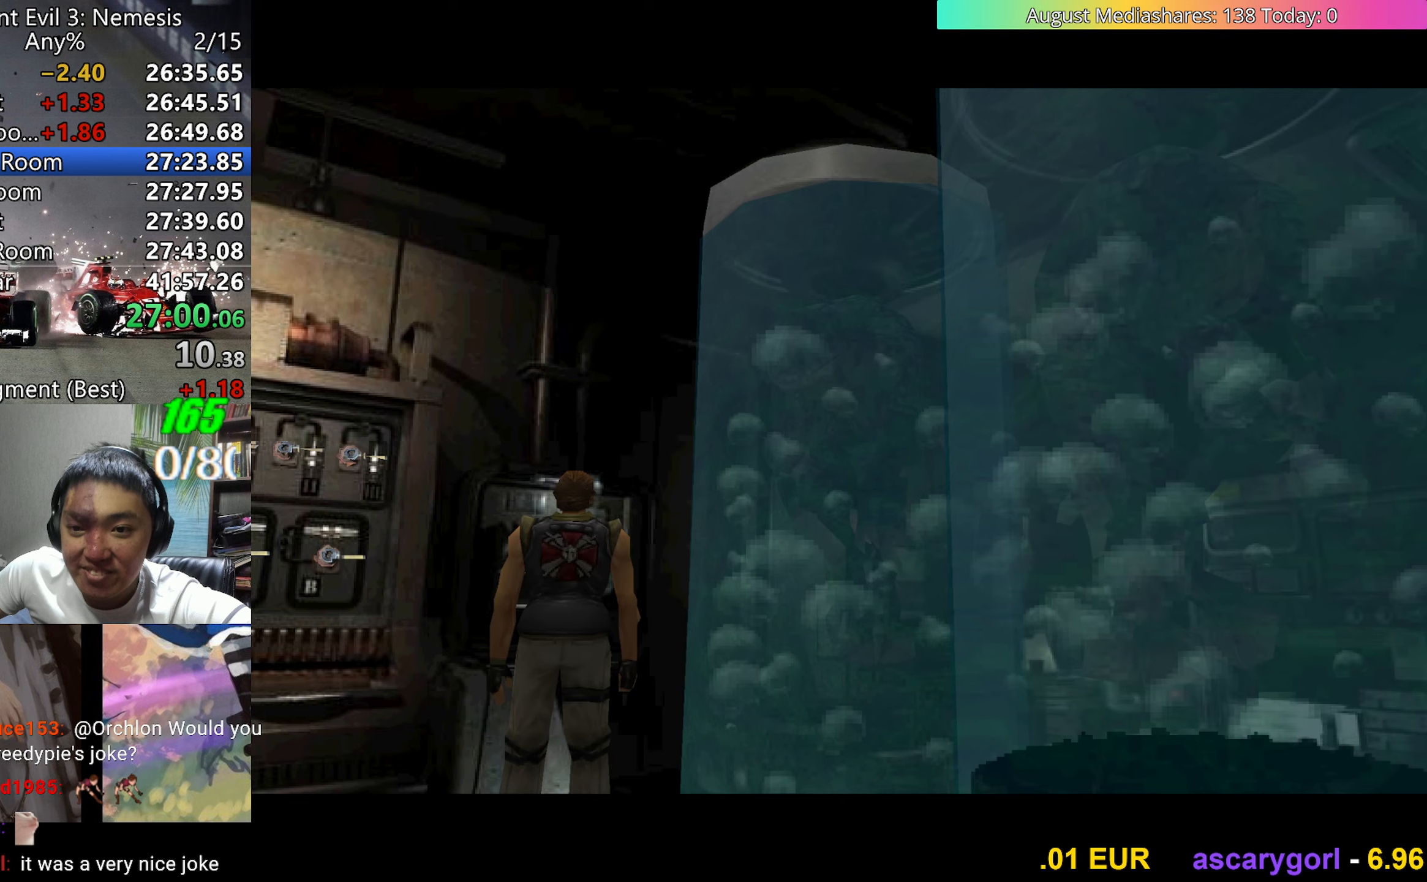
{"keys": [], "events": []}
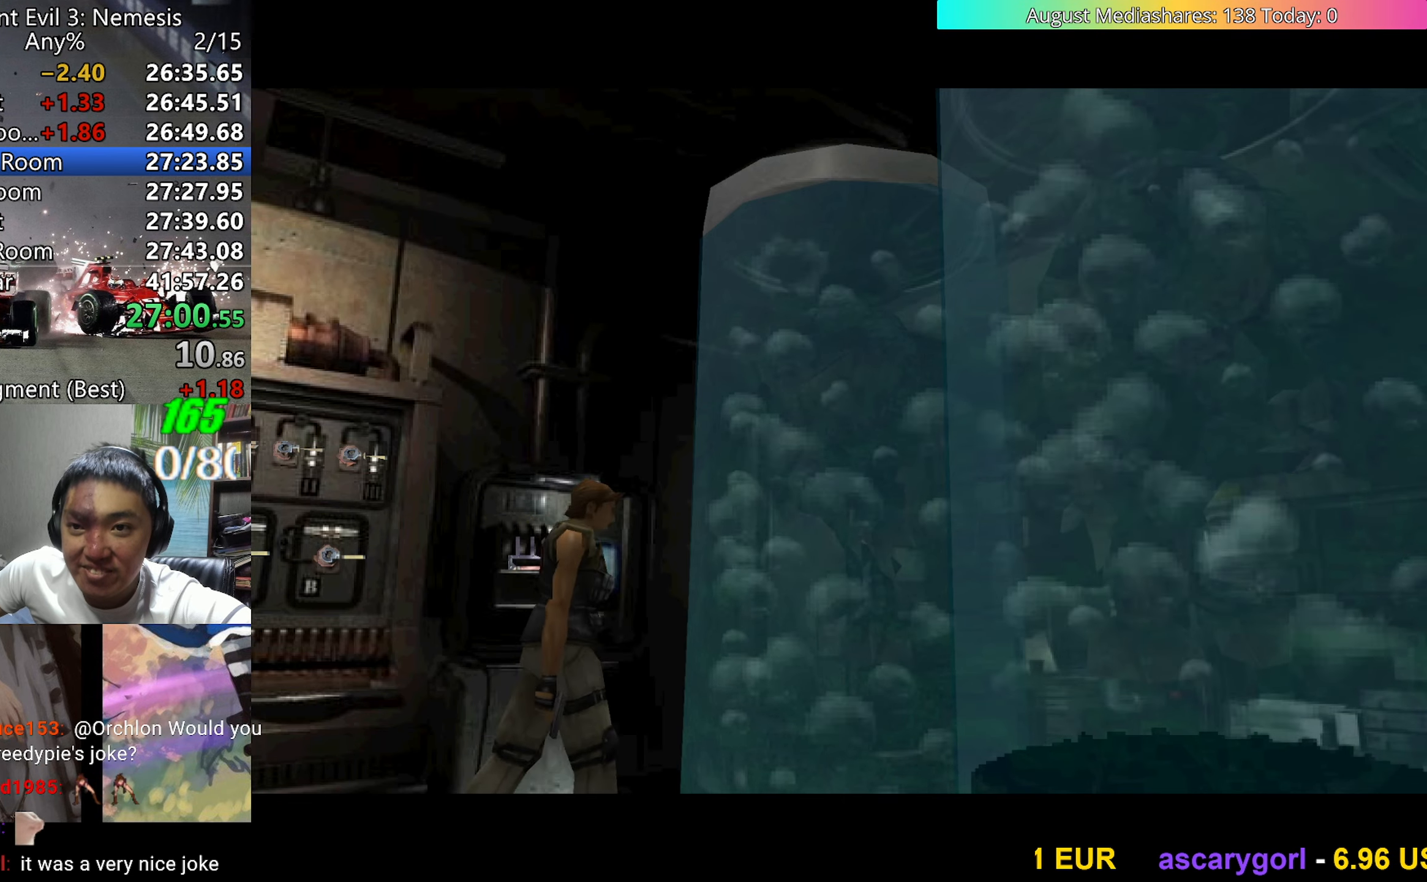
{"keys": [], "events": []}
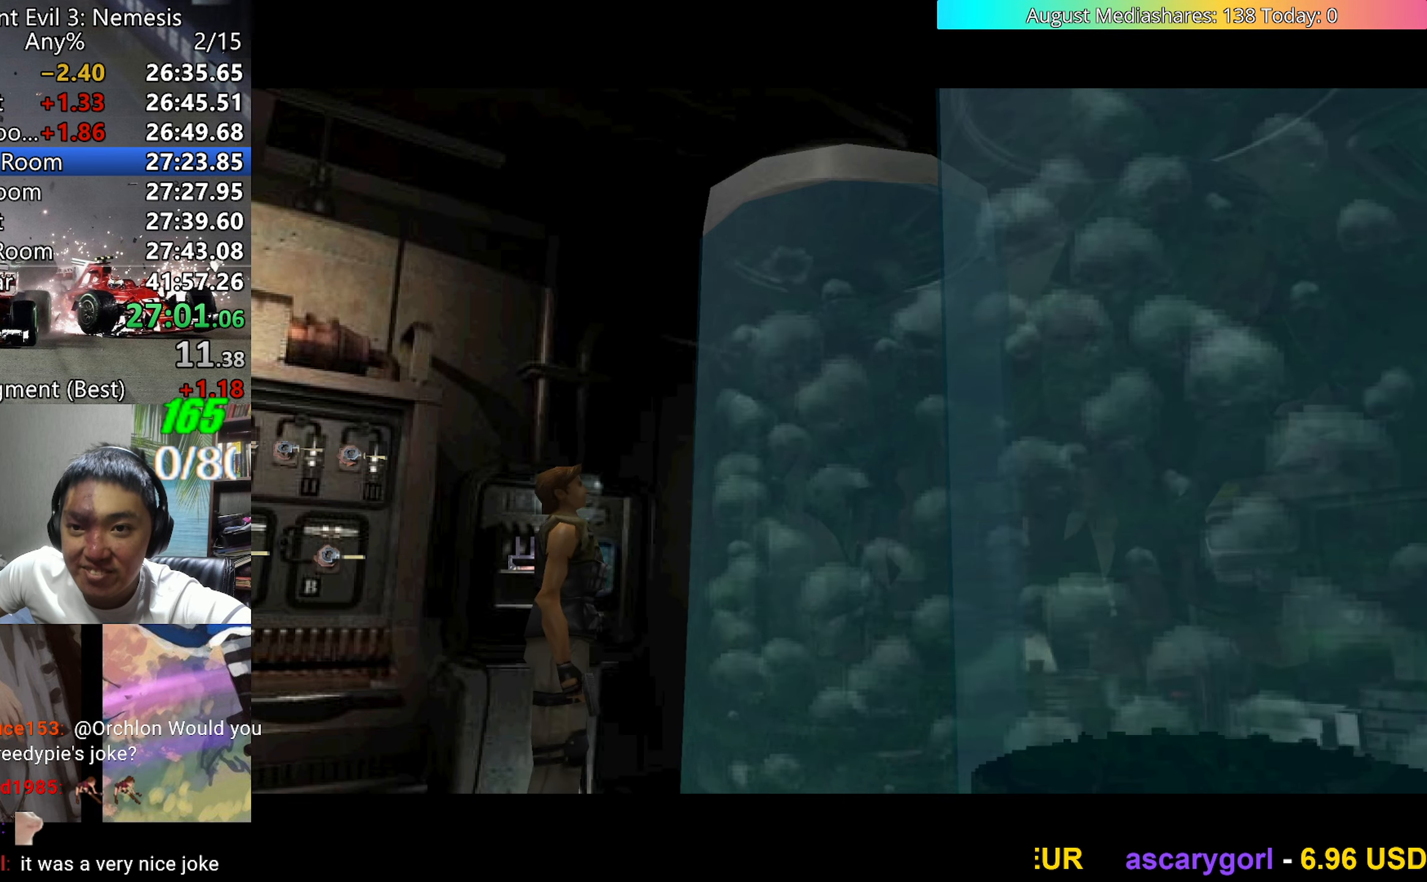
{"keys": [], "events": []}
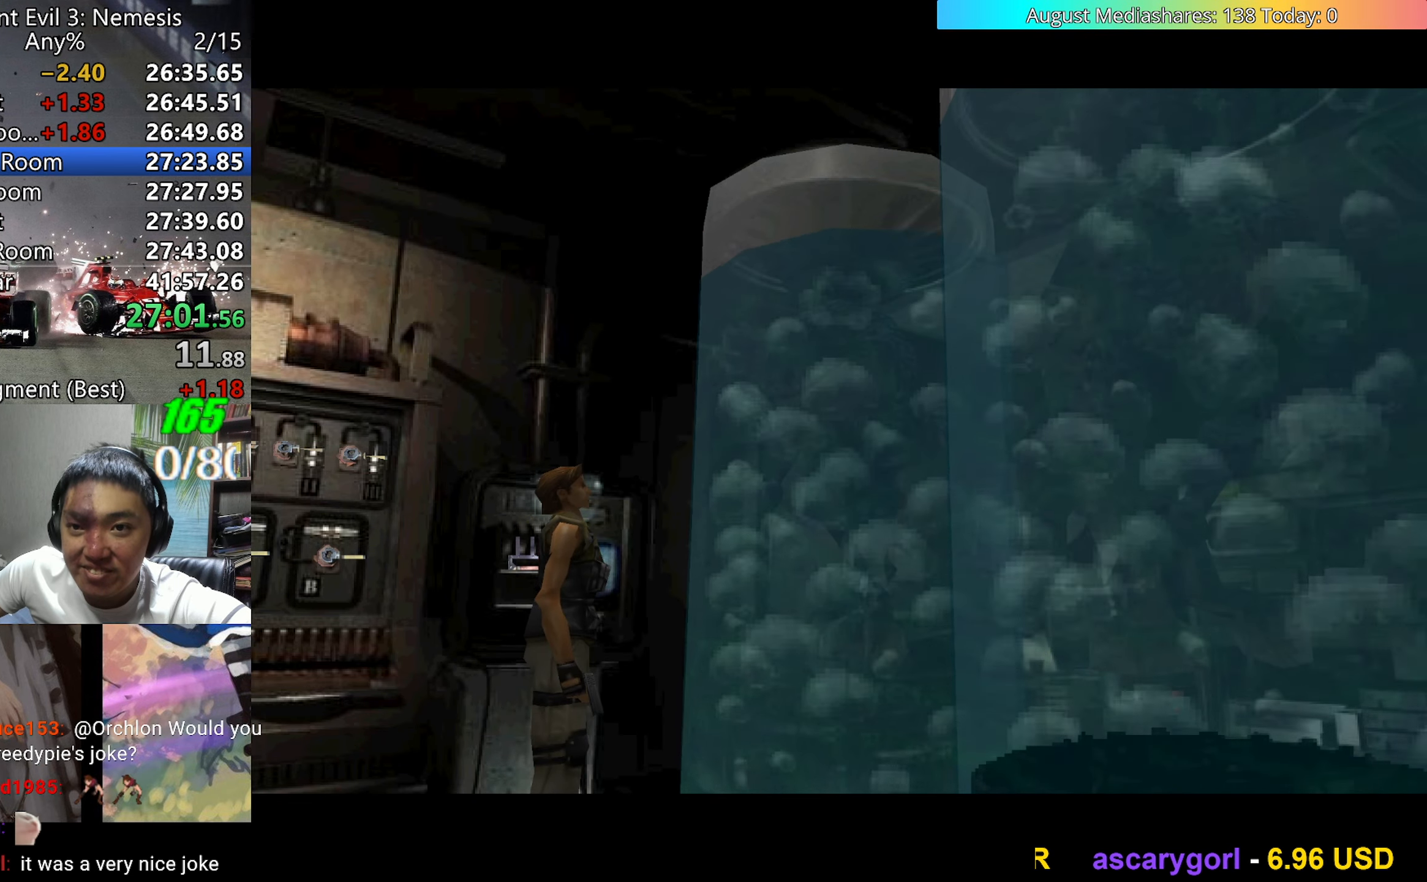
{"keys": [], "events": []}
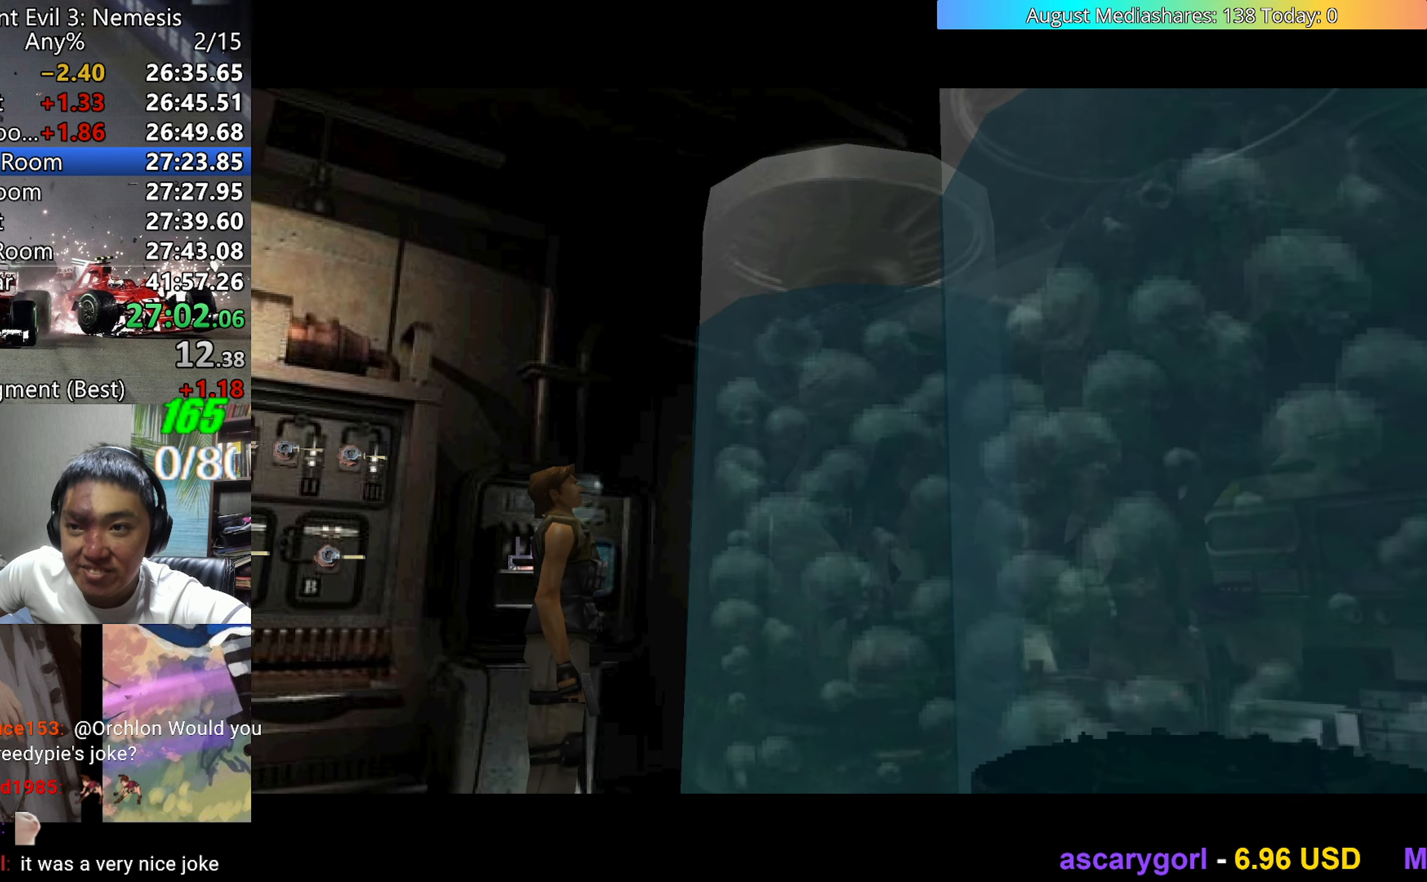
{"keys": [], "events": []}
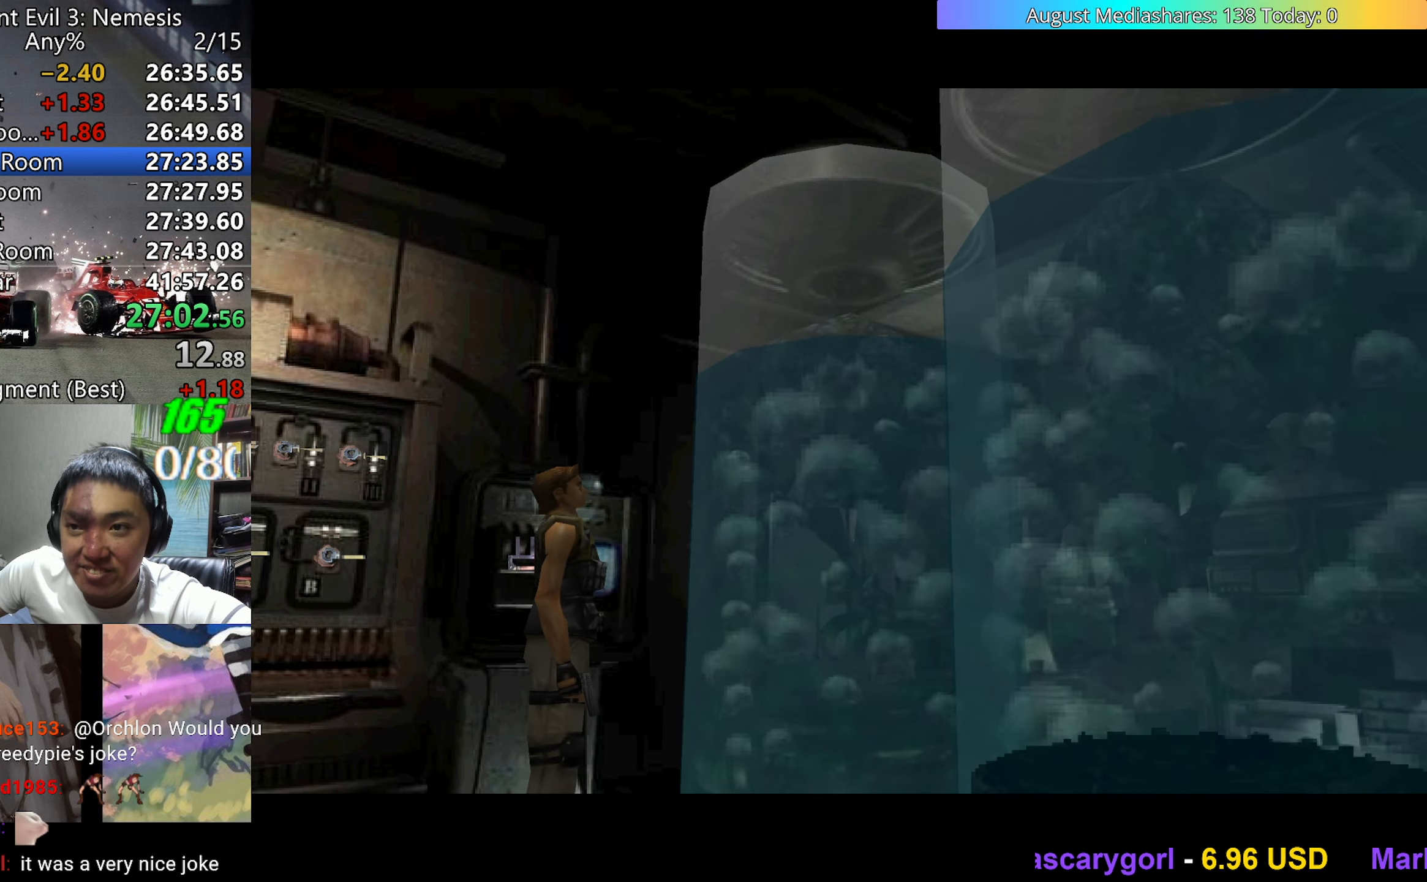
{"keys": [], "events": []}
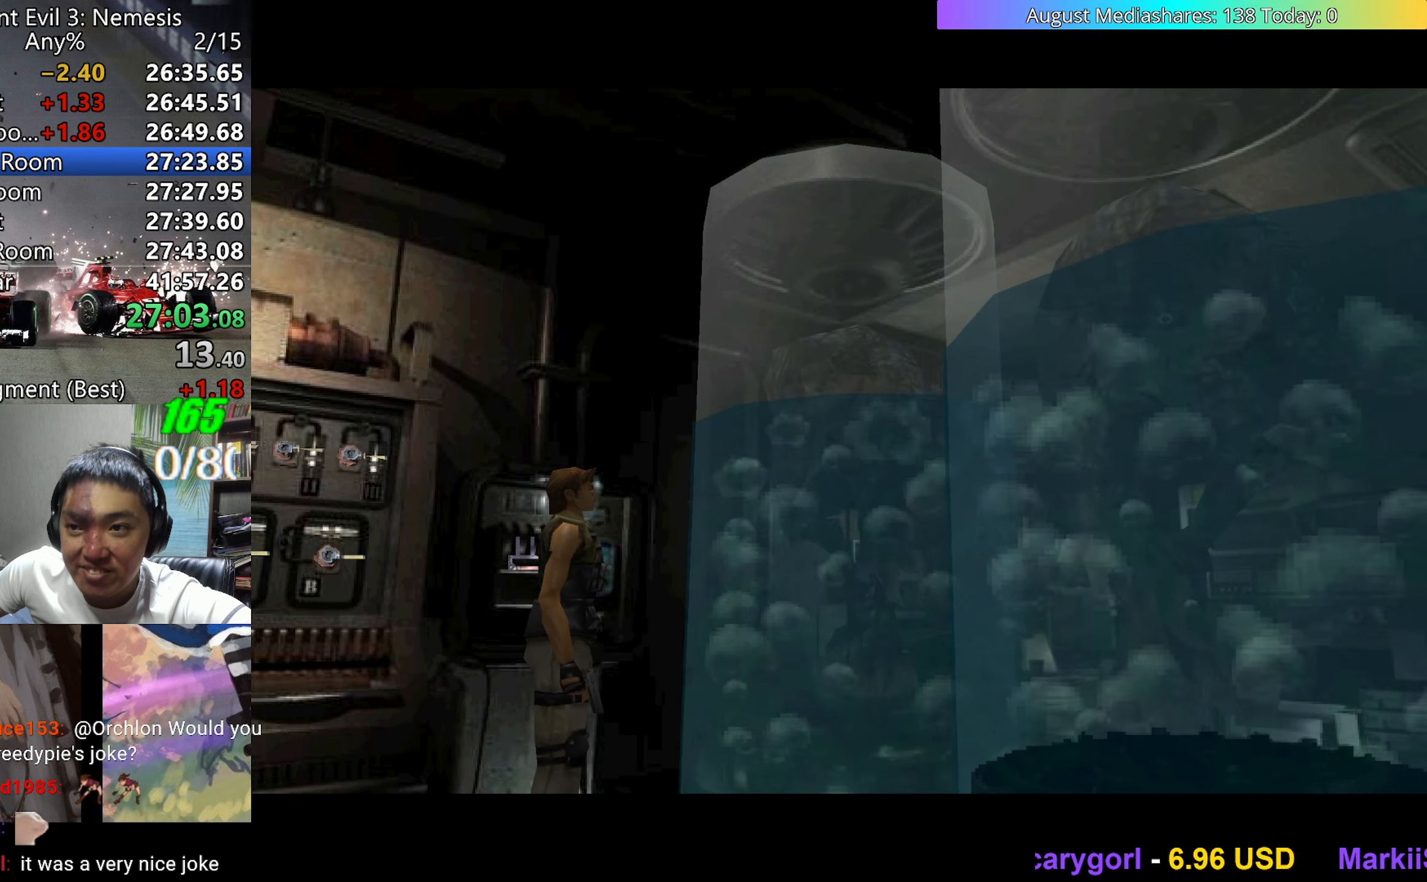
{"keys": [], "events": []}
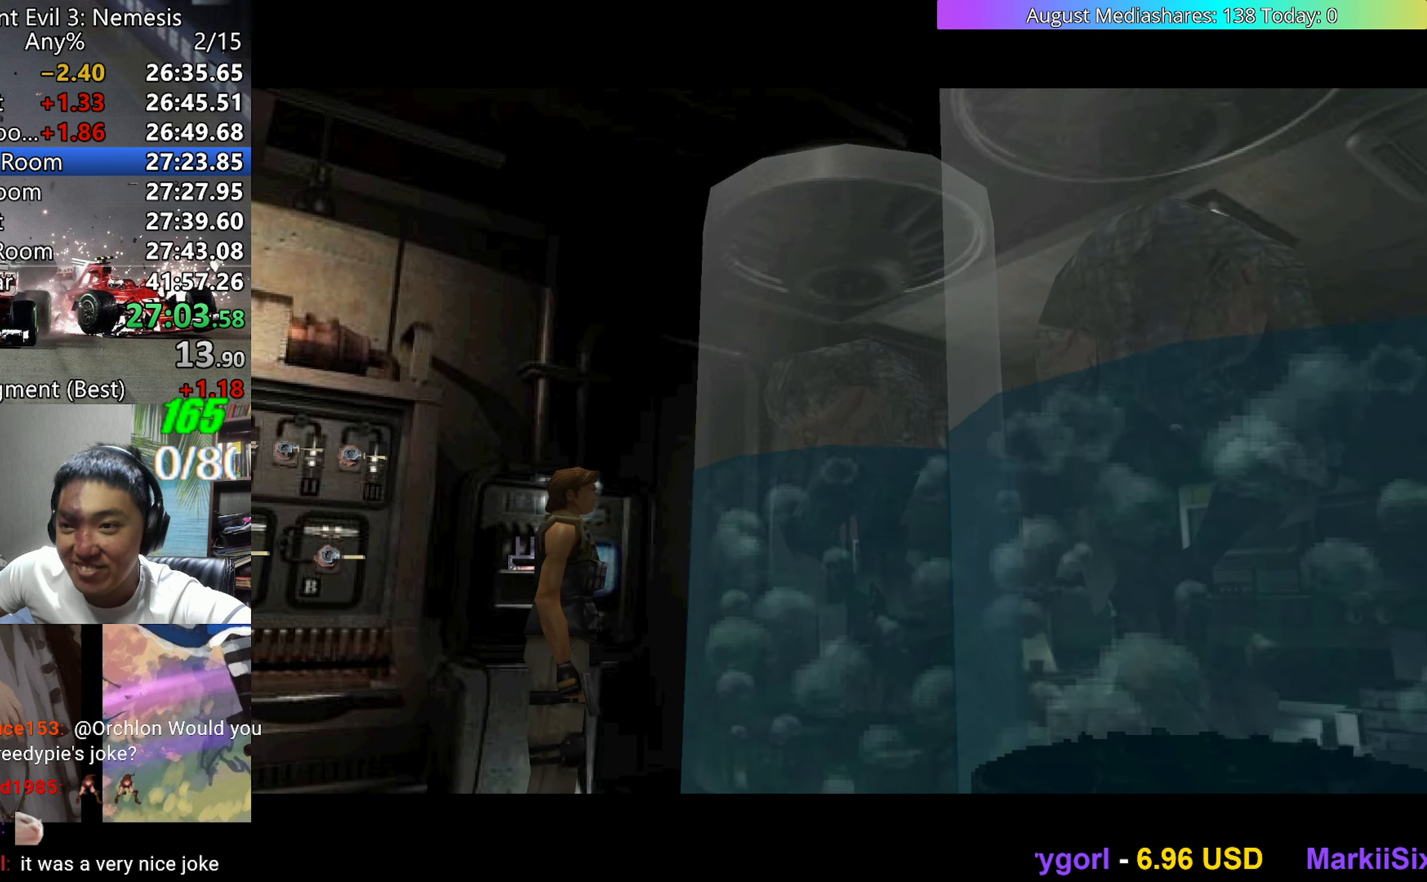
{"keys": ["right", "v"], "events": [[500, "right", "down"], [500, "v", "down"]]}
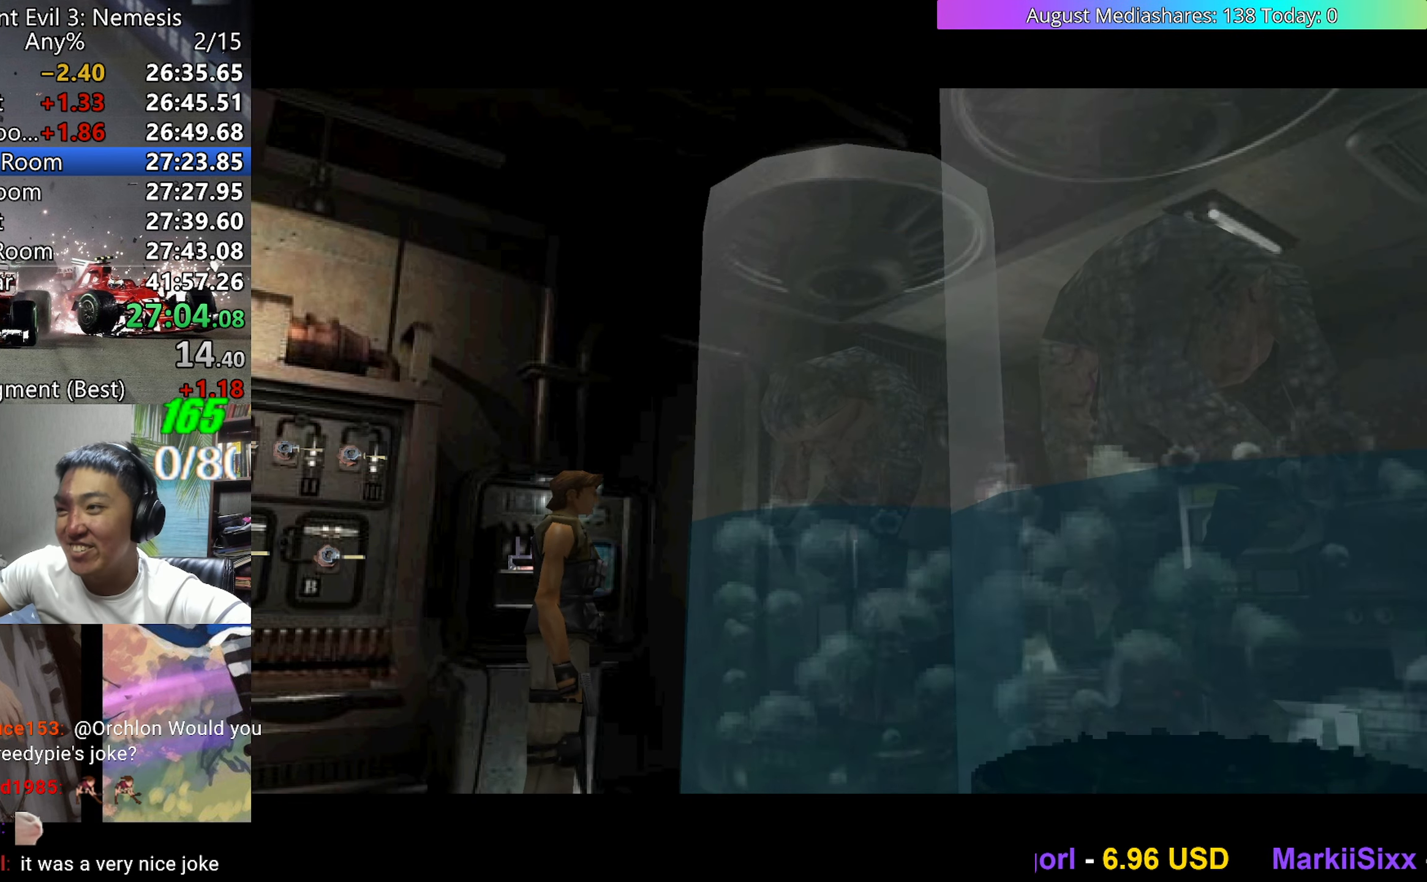
{"keys": ["right", "up", "v"], "events": [[333, "up", "down"]]}
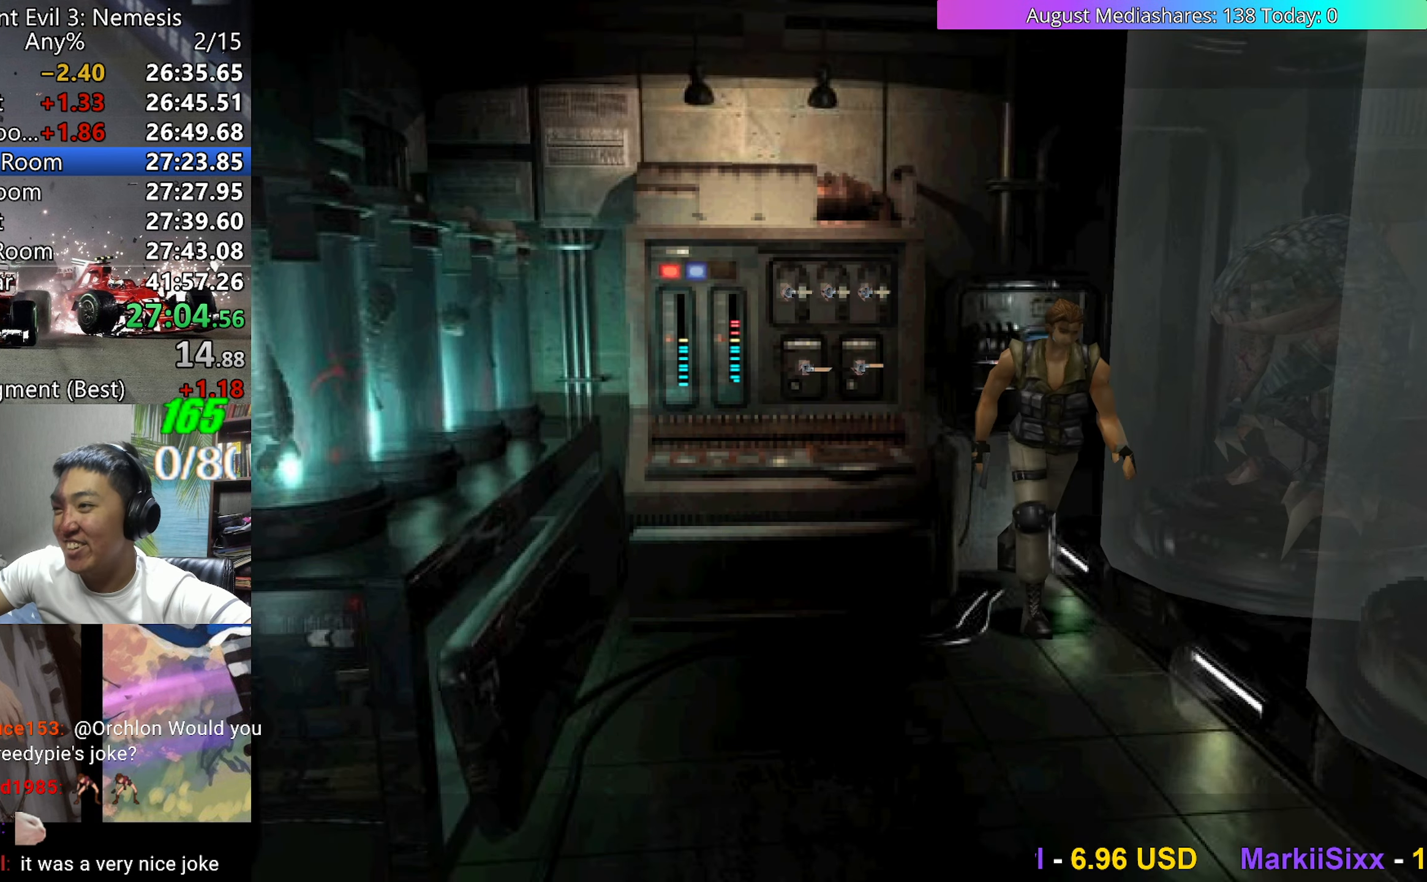
{"keys": ["c", "right", "up", "v"], "events": [[67, "up", "up"], [450, "up", "down"], [483, "c", "down"]]}
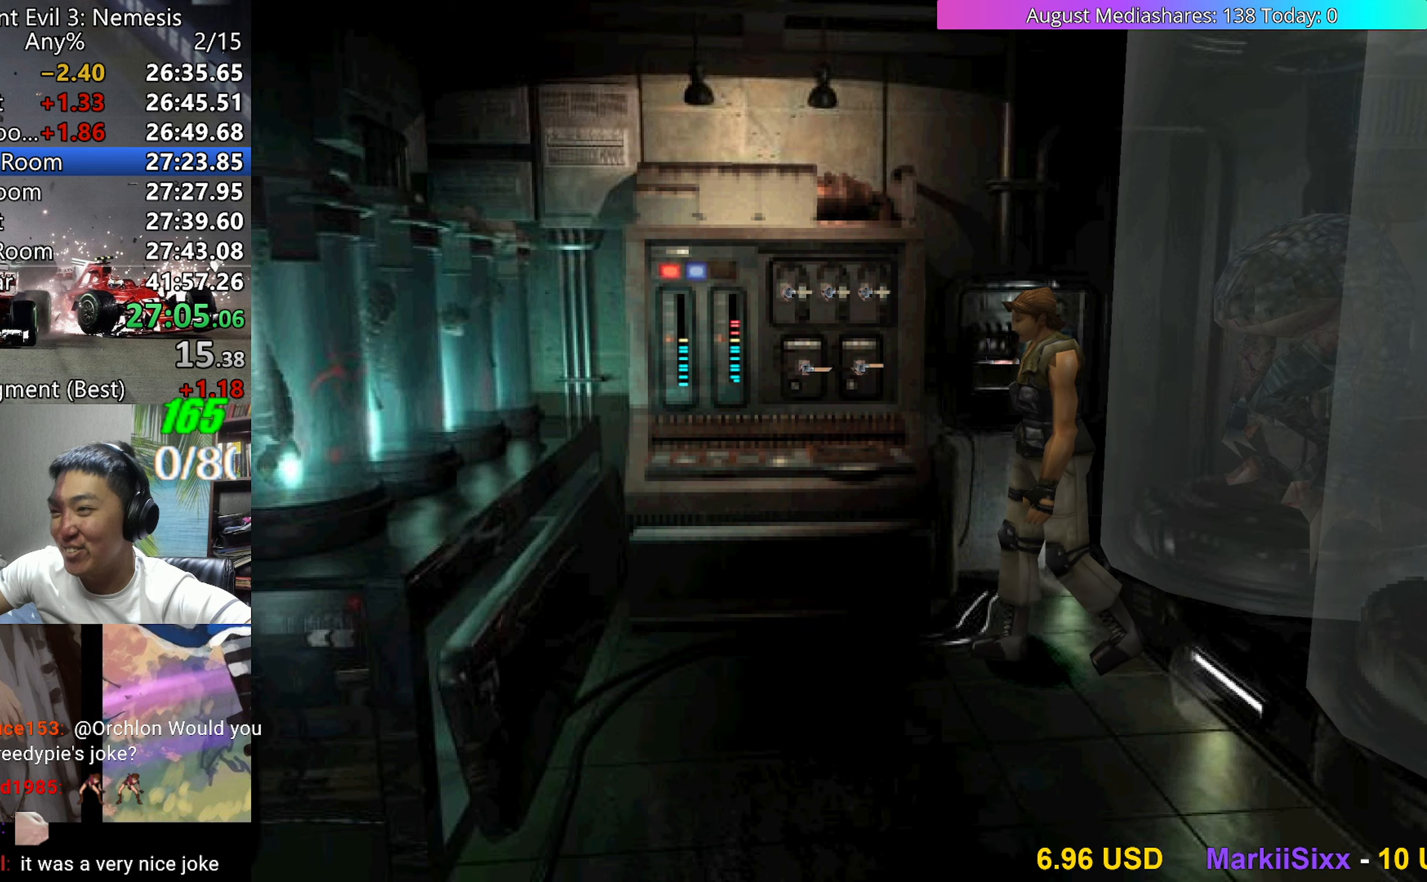
{"keys": ["0", "c", "v"], "events": [[83, "c", "up"], [133, "c", "down"], [217, "c", "up"], [217, "right", "up"], [217, "up", "up"], [267, "c", "down"], [367, "c", "up"], [417, "0", "down"], [500, "c", "down"]]}
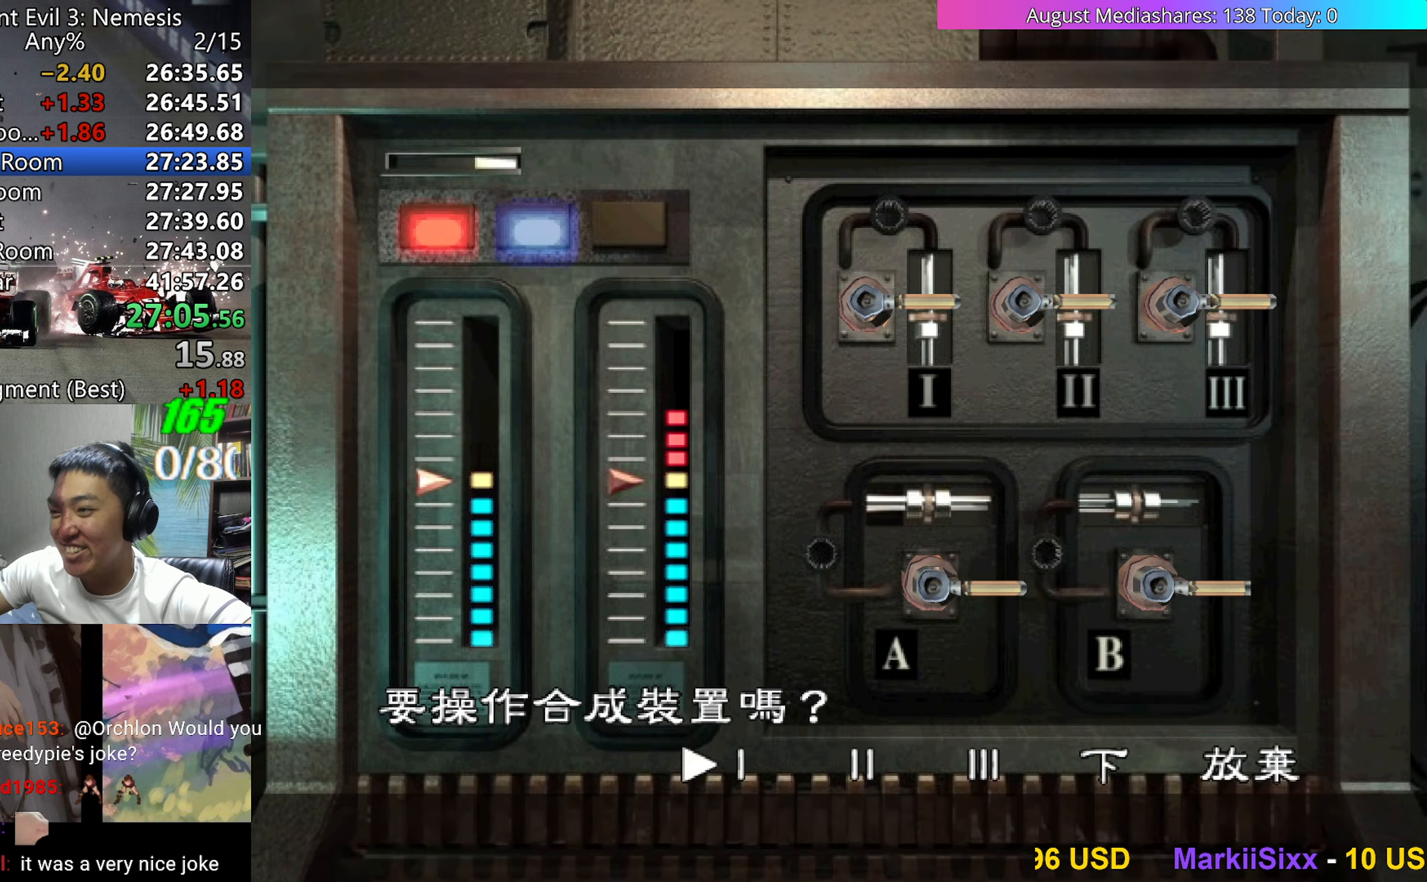
{"keys": ["v"], "events": [[50, "0", "up"], [100, "c", "up"]]}
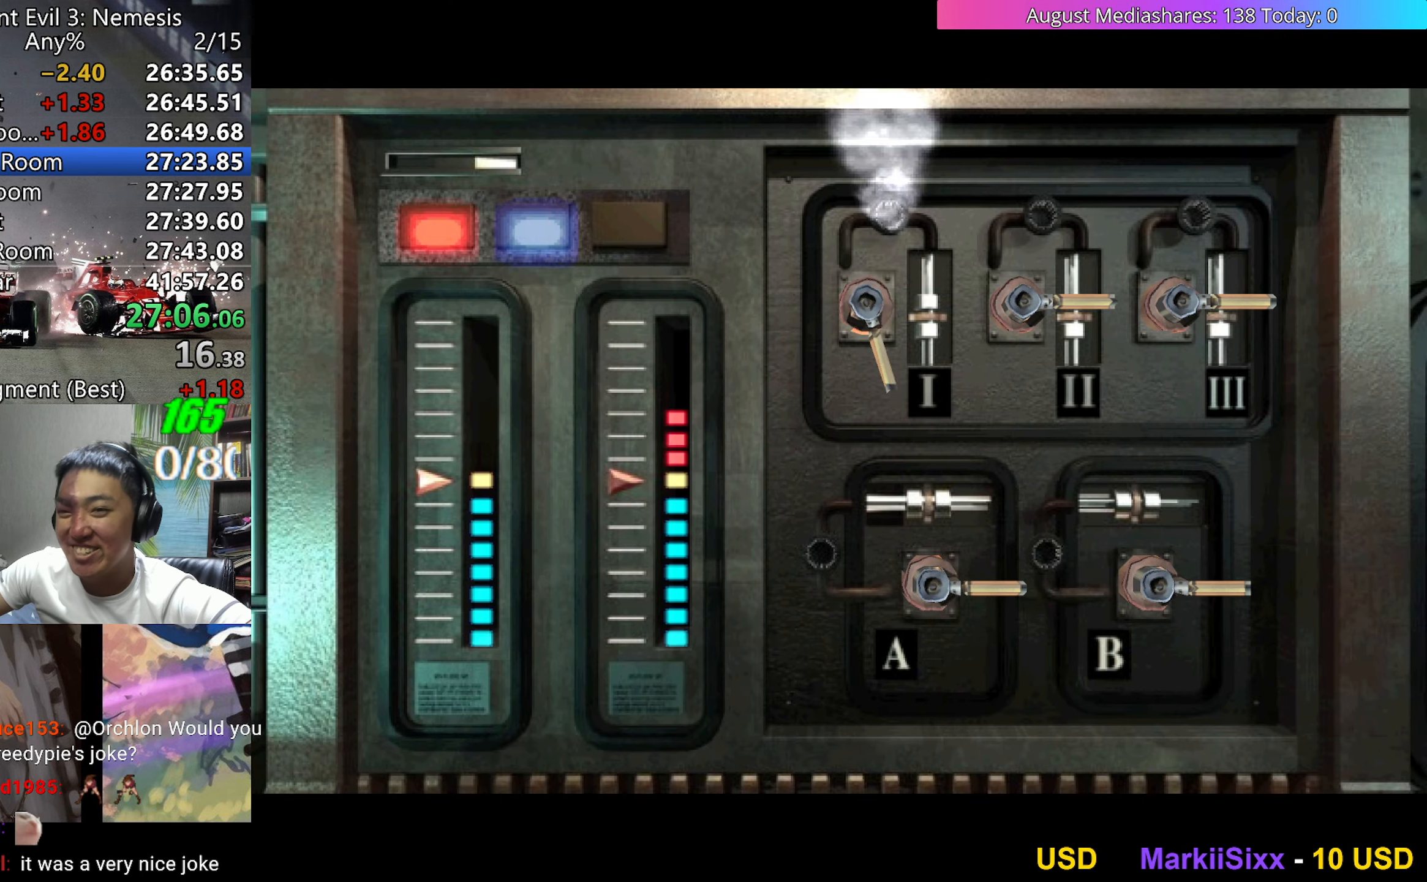
{"keys": ["v"], "events": []}